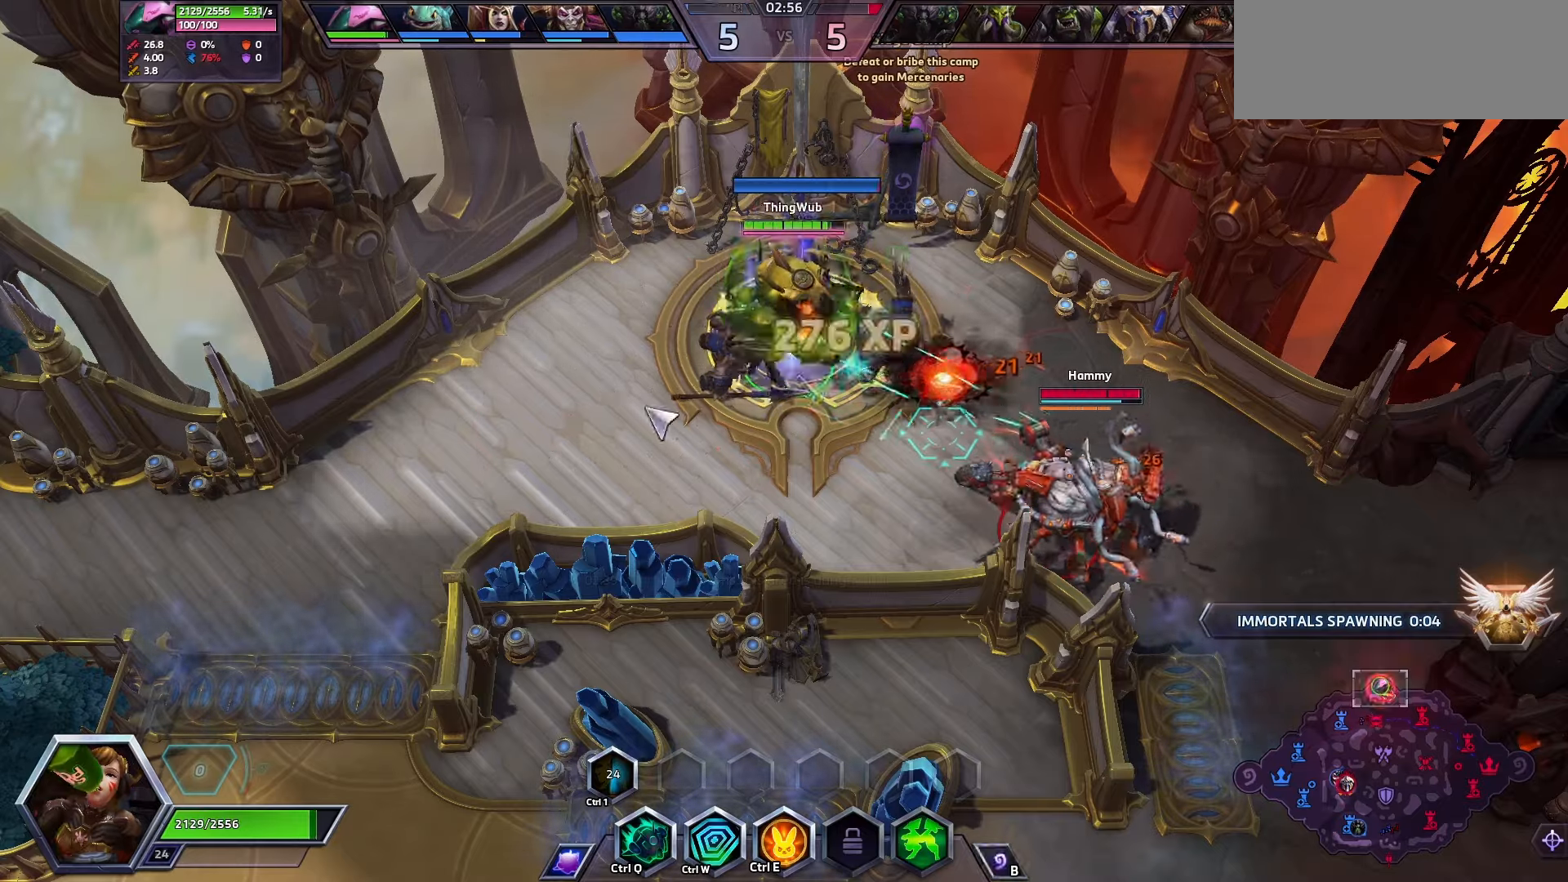
Gameplay with keyboard; each line is a JSON object with the keys held at the frame after it. "events" lists presses ("down") and releases ("up") of ".", "/", "0", "1", "2", "3", "4", "5", "6", "7", "8", "9", "a", "alt_l", "alt_r", "b", "backslash", "backspace", "c", "caps_lock", "comma", "ctrl_l", "ctrl_r", "d", "e", "equals", "f", "g", "h", "i", "j", "k", "l", "lbracket", "m", "minus", "n", "o", "p", "q", "quote", "r", "rbracket", "return", "s", "semicolon", "shift_l", "shift_r", "space", "super", "t", "tab", "tilde", "u", "v", "w", "x", "y" and "z" between this image and that frame as [ms after this image, input, new state], when the widget could be followed in between. No other keys are recorded. Mouse input is not recorded.
{"keys": ["space"], "events": [[266, "q", "down"], [266, "space", "down"], [400, "q", "up"]]}
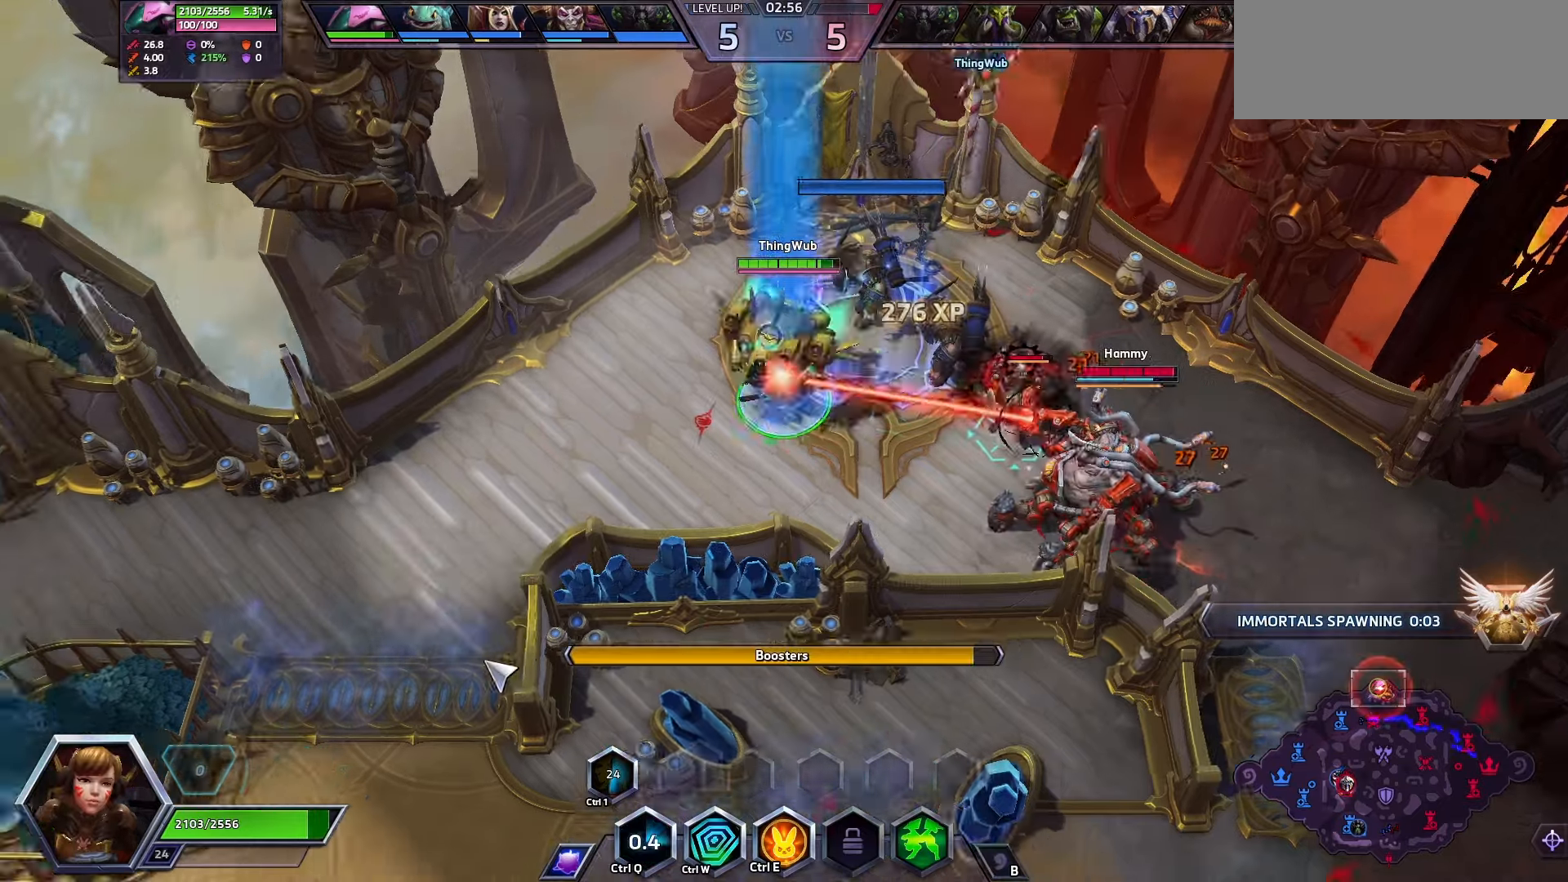
{"keys": ["space"], "events": []}
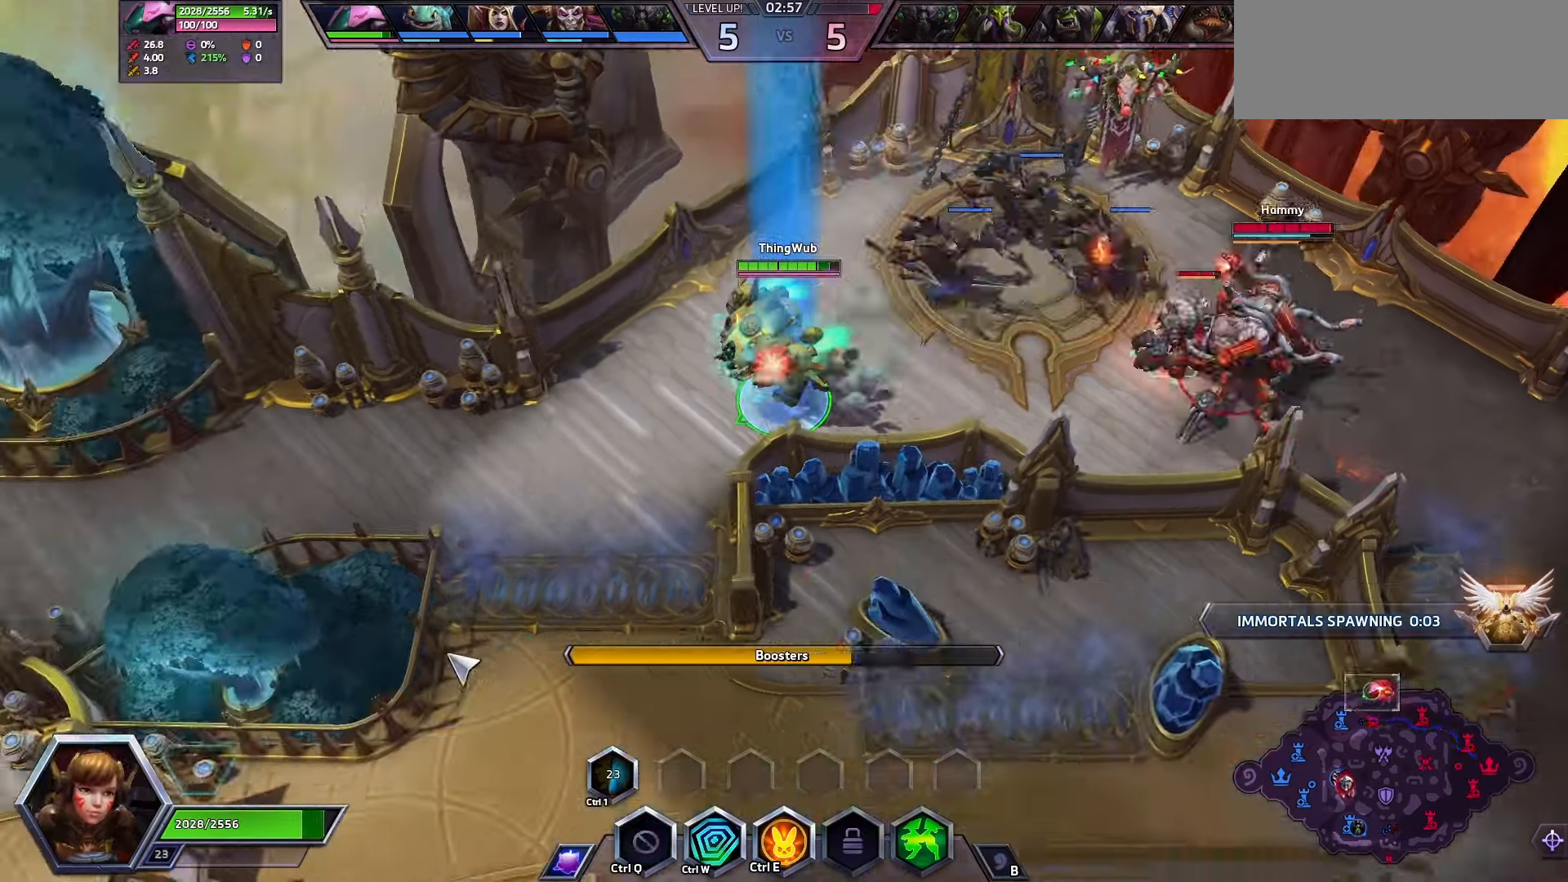
{"keys": ["space"], "events": []}
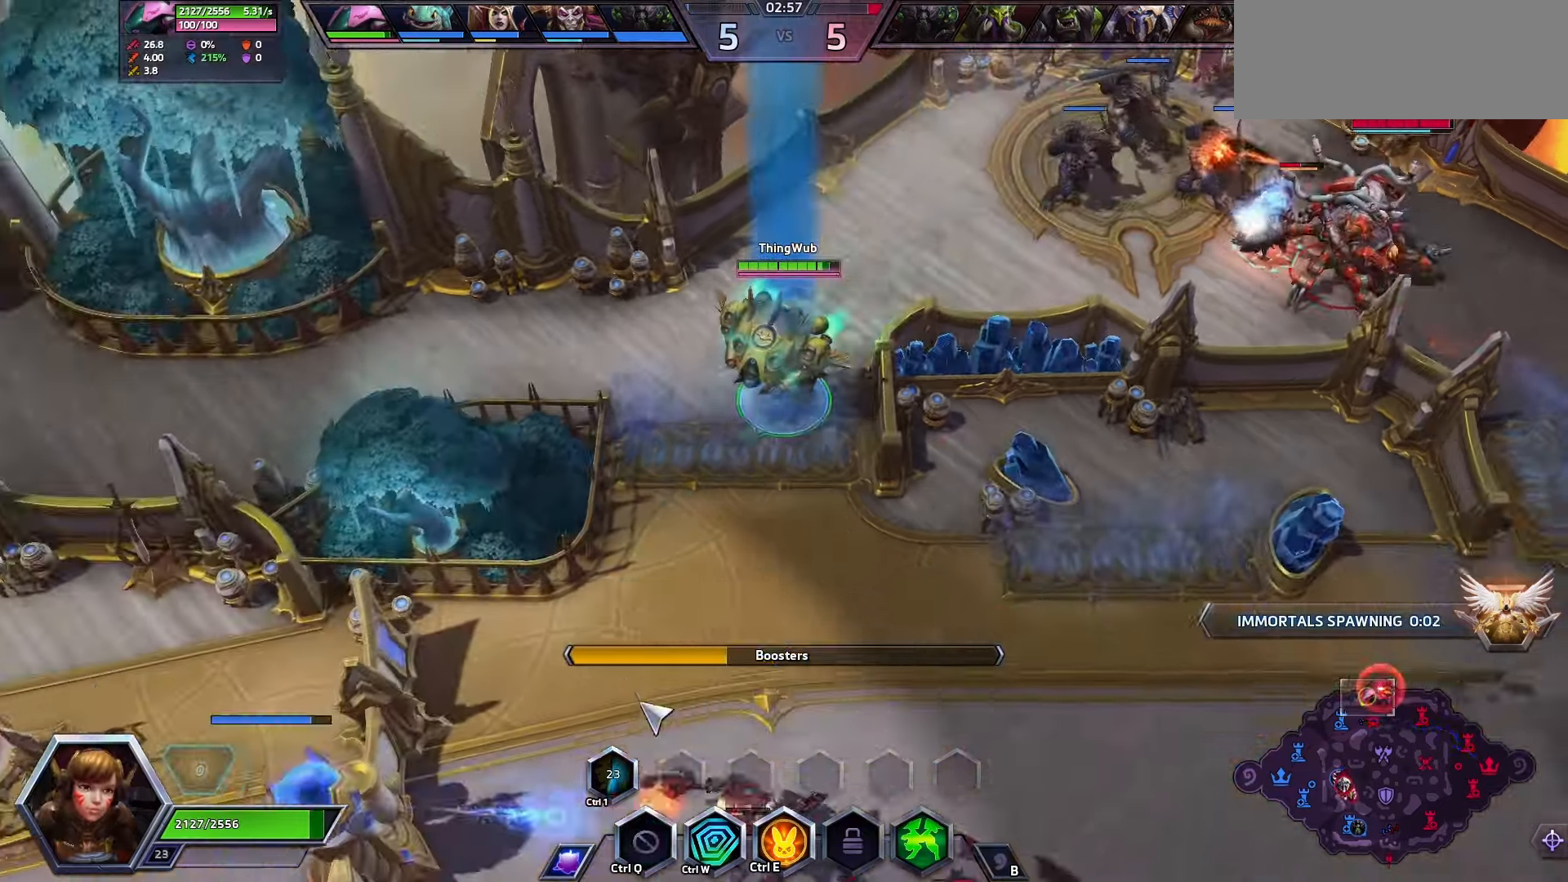
{"keys": ["space"], "events": []}
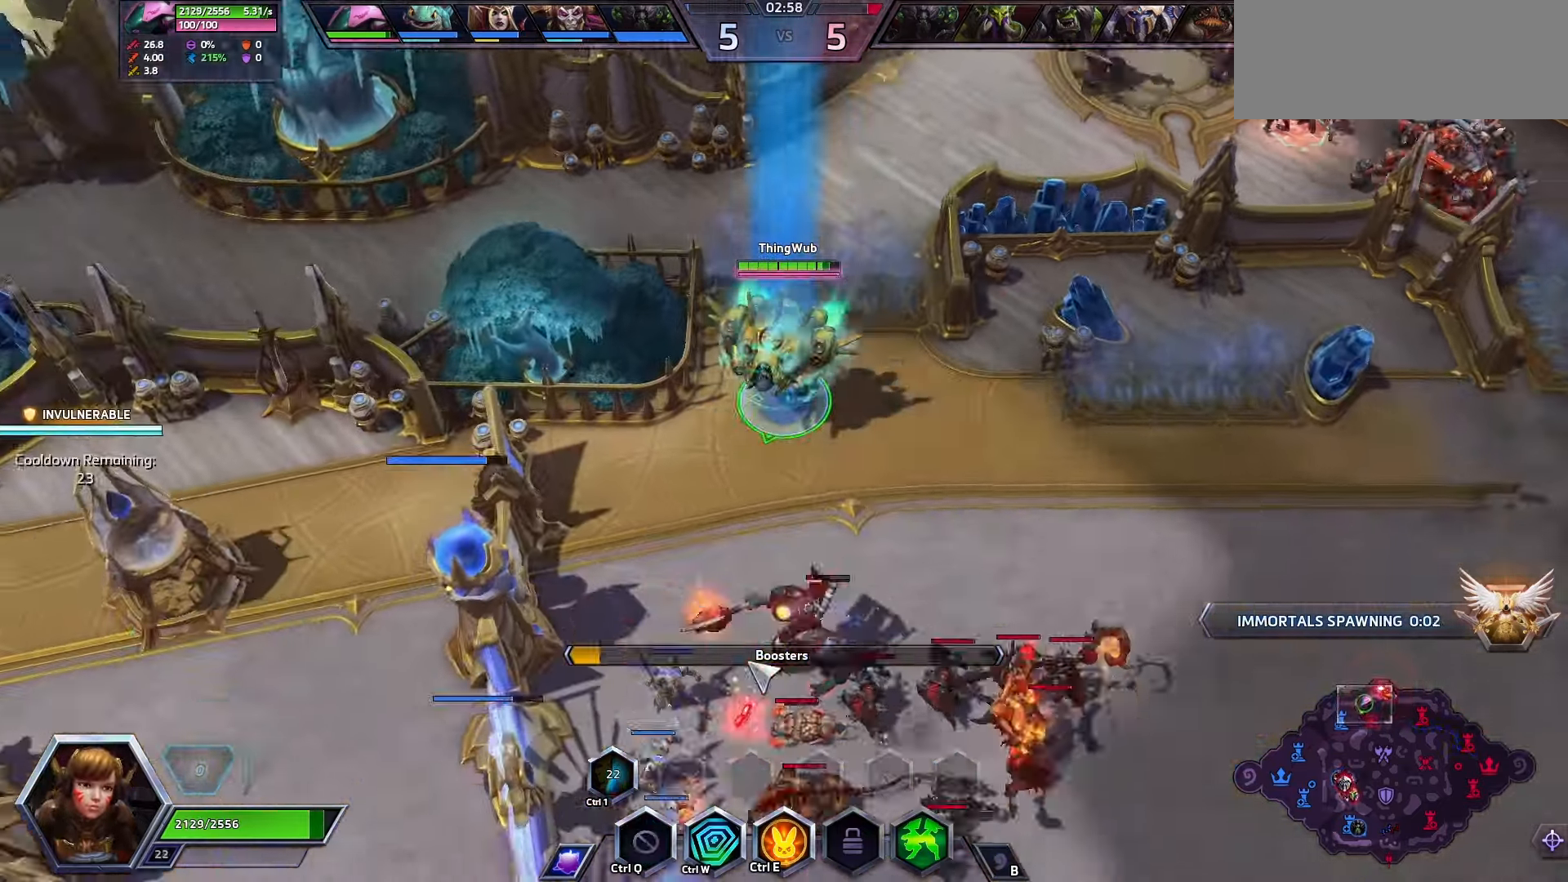
{"keys": [], "events": [[433, "space", "up"]]}
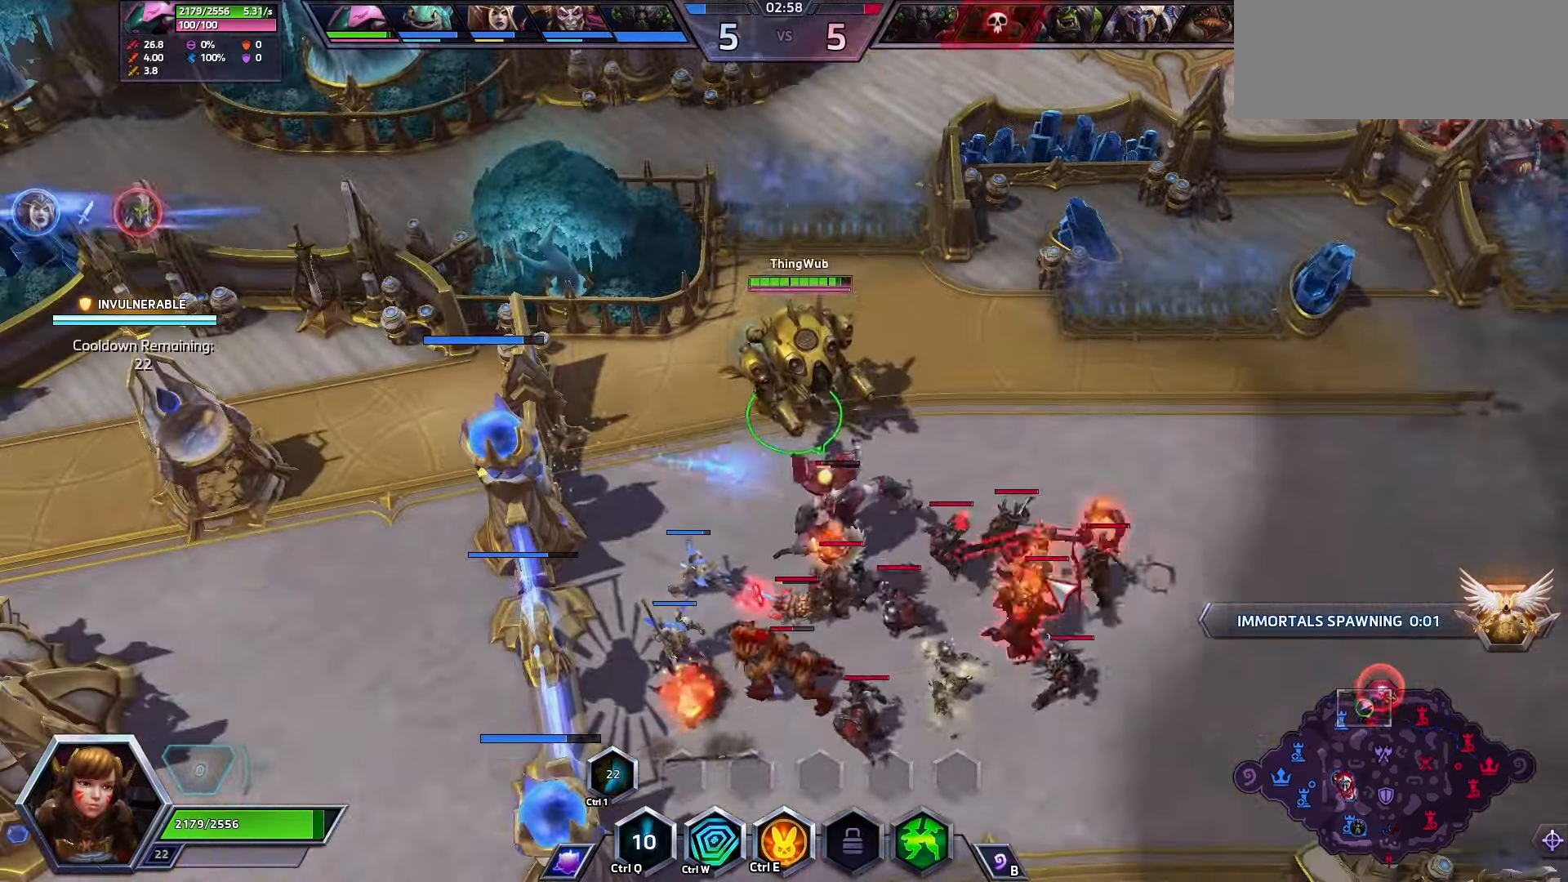
{"keys": ["space"], "events": [[466, "space", "down"]]}
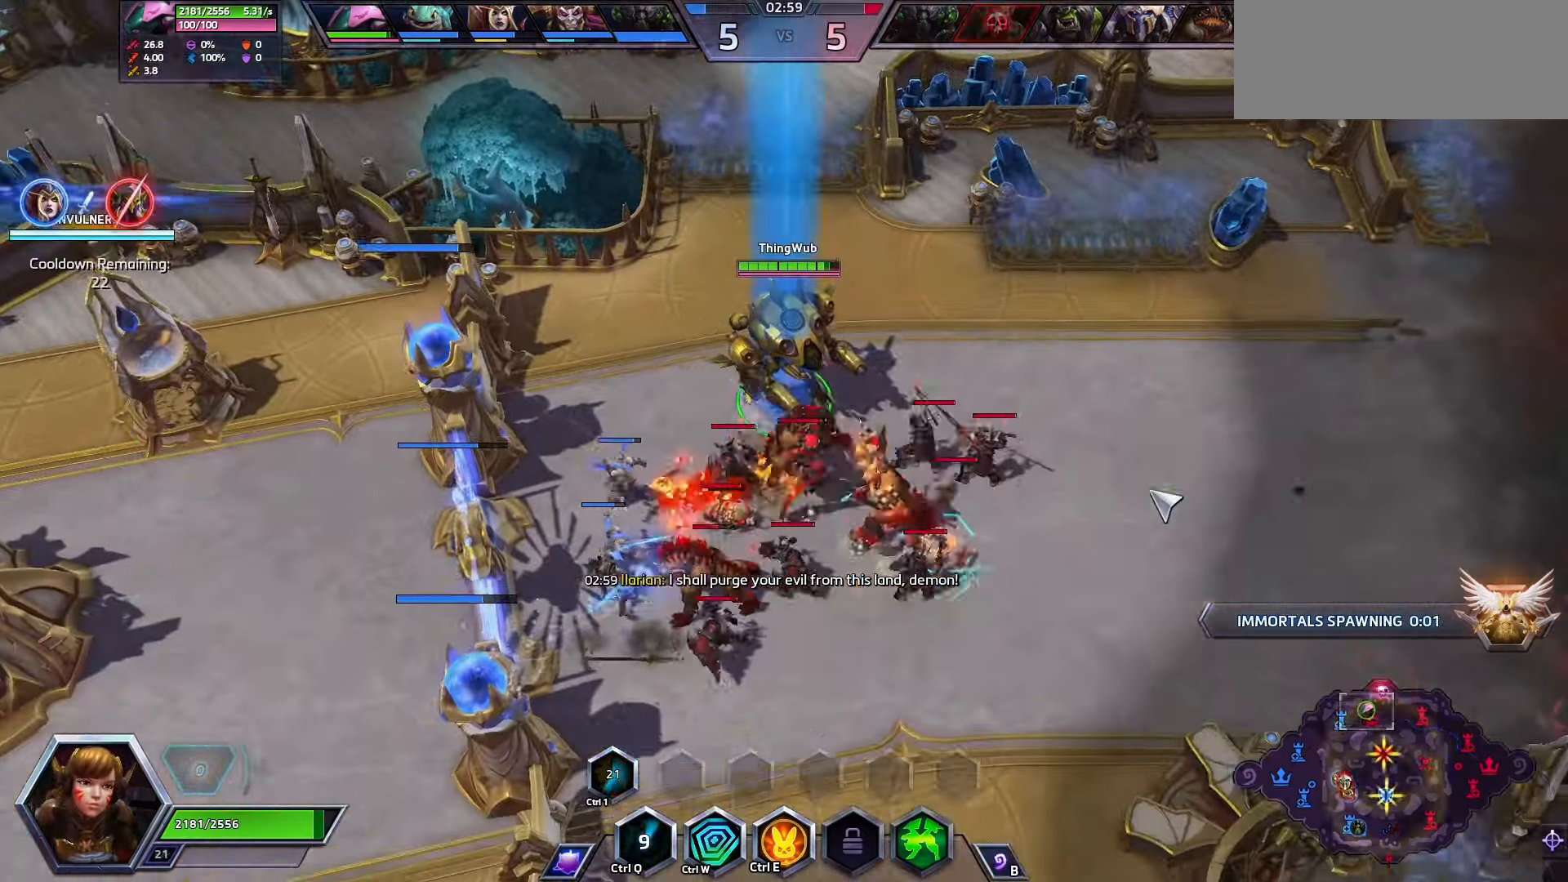
{"keys": ["space"], "events": []}
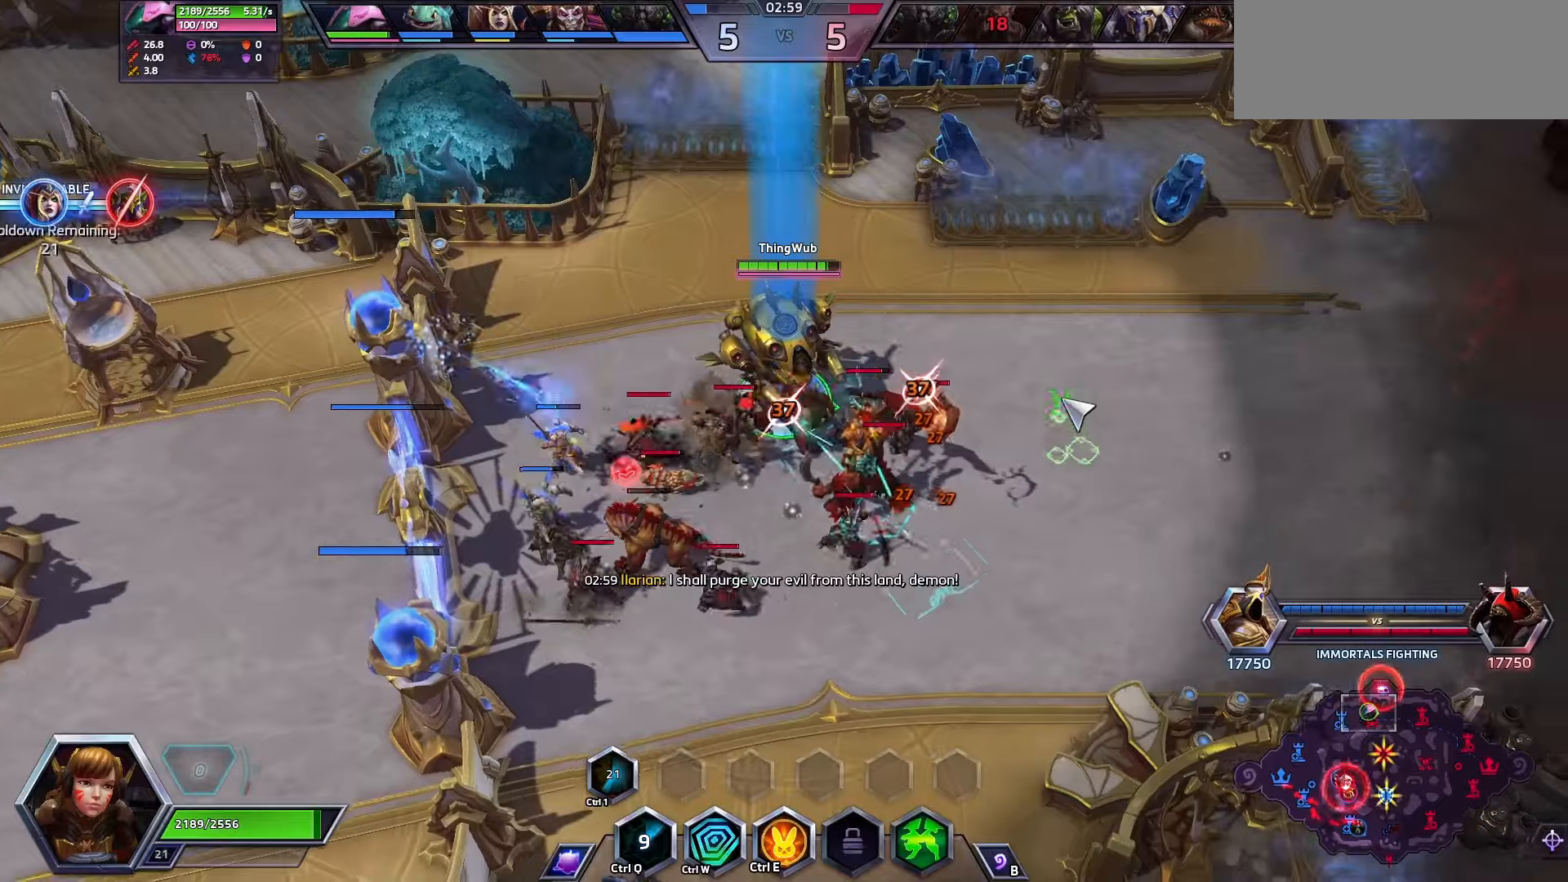
{"keys": [], "events": [[200, "space", "up"]]}
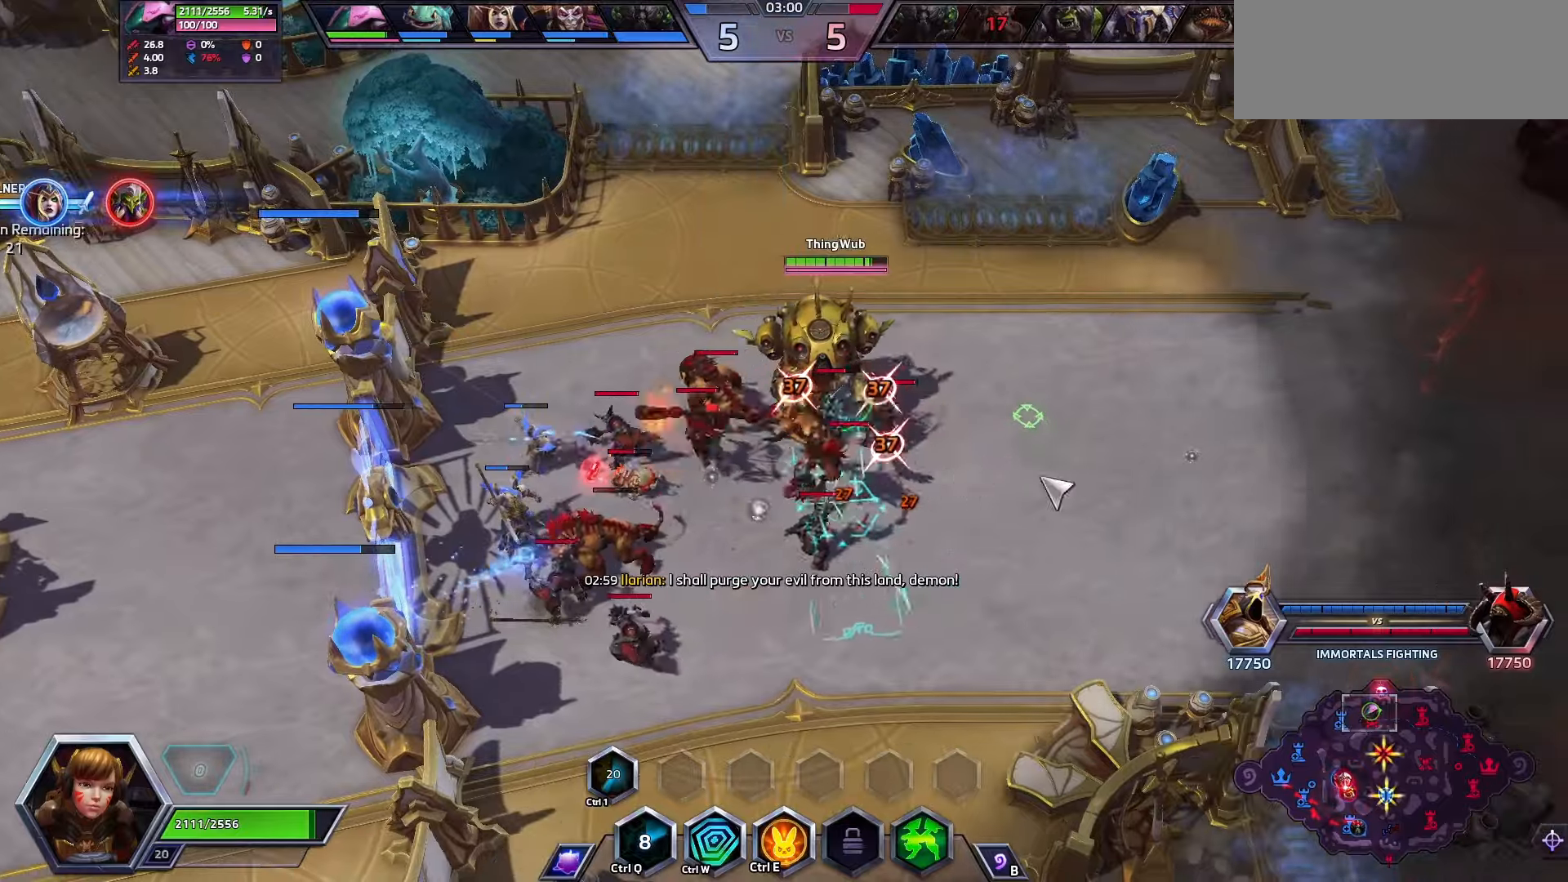
{"keys": [], "events": []}
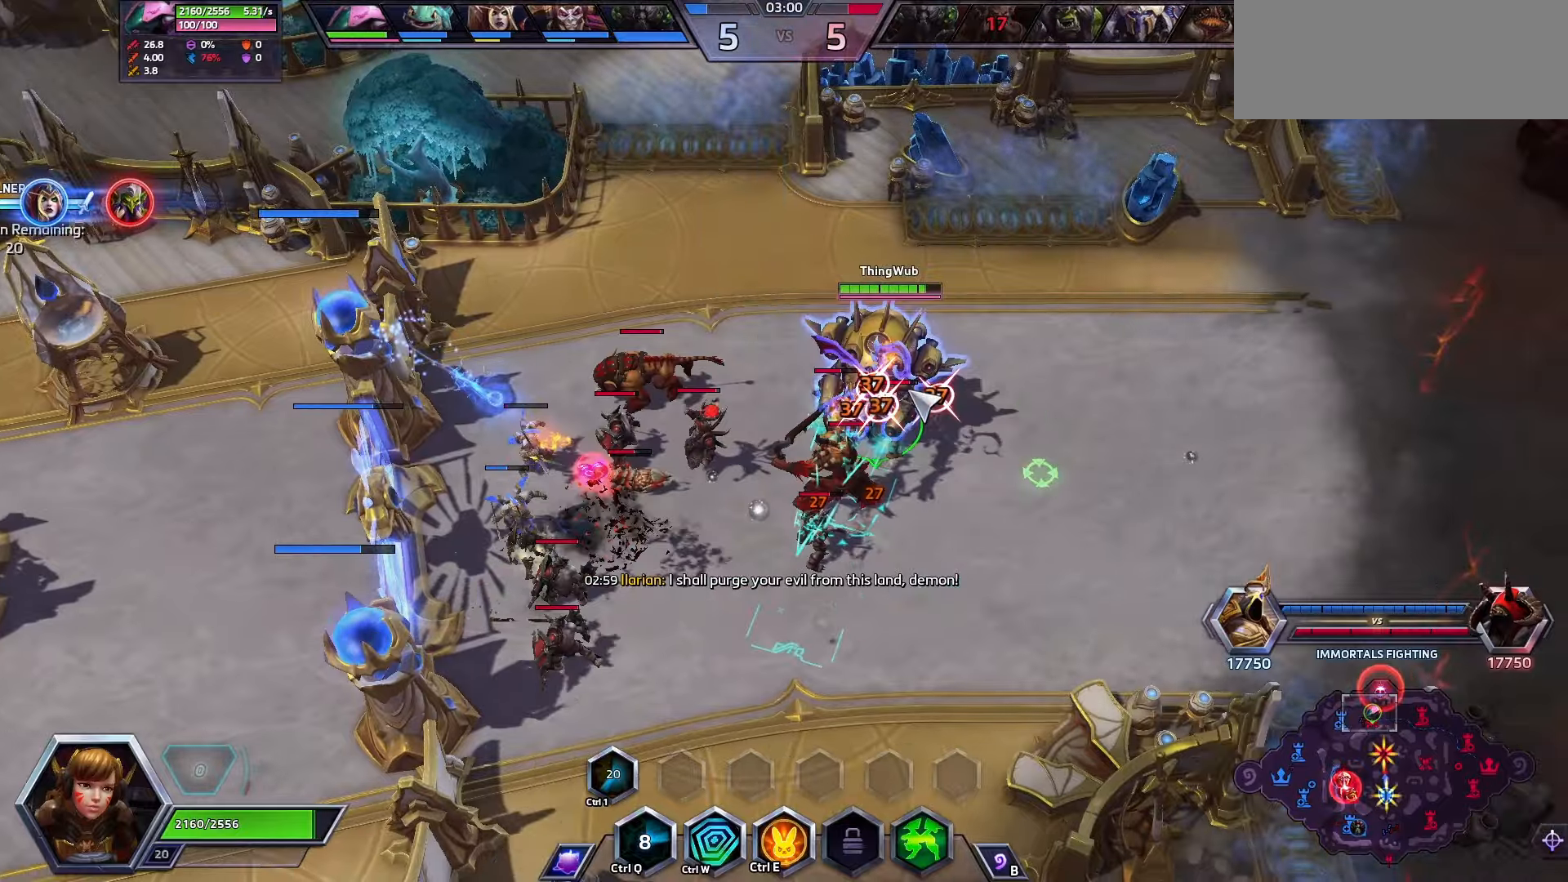
{"keys": [], "events": []}
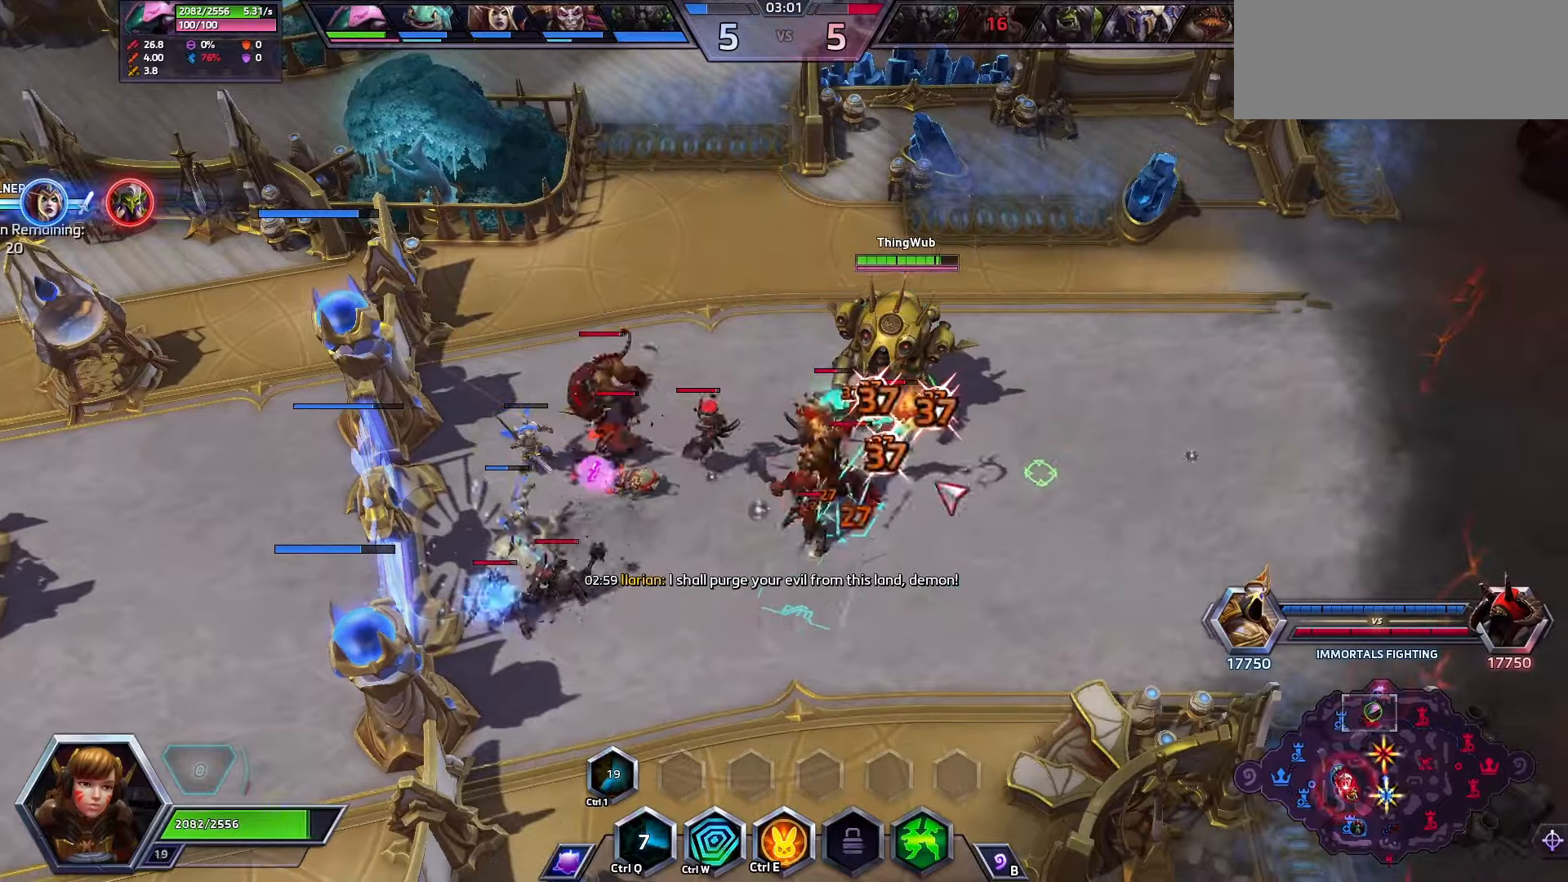
{"keys": [], "events": []}
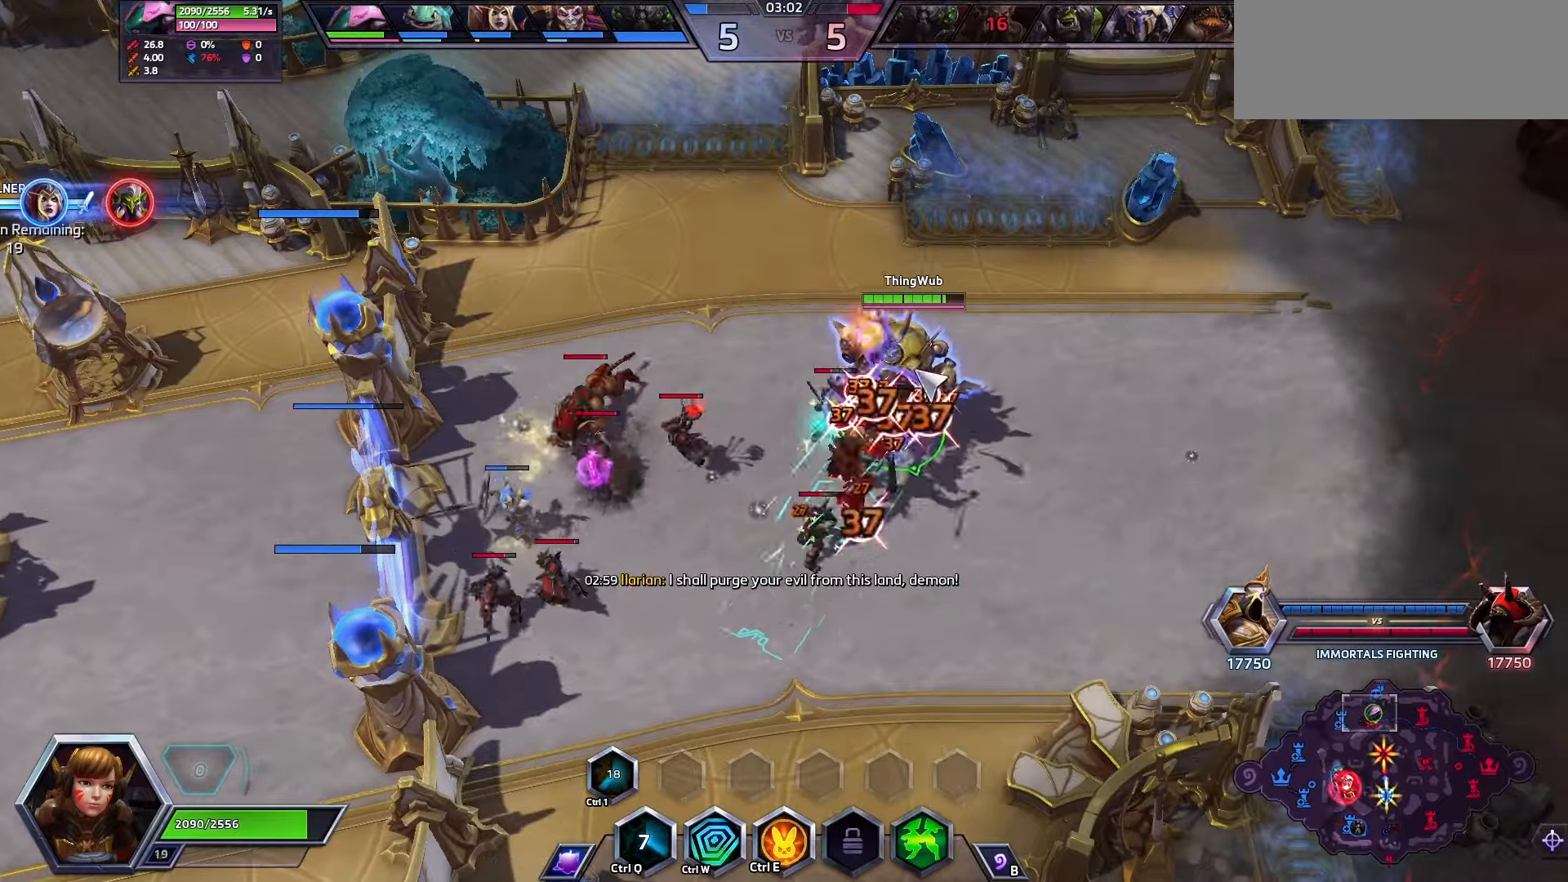
{"keys": [], "events": []}
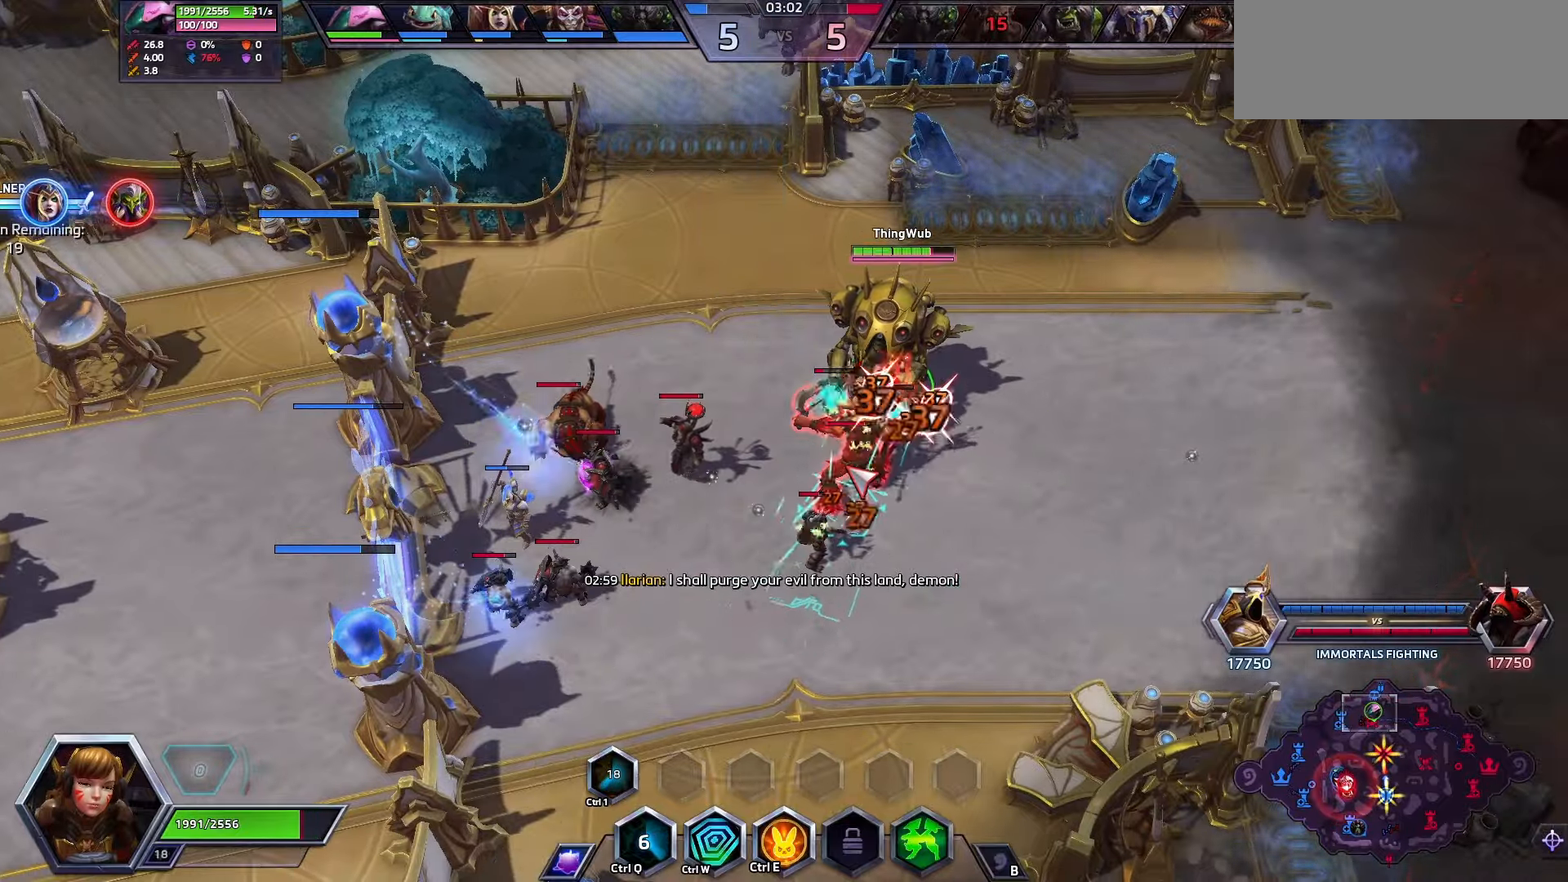
{"keys": [], "events": []}
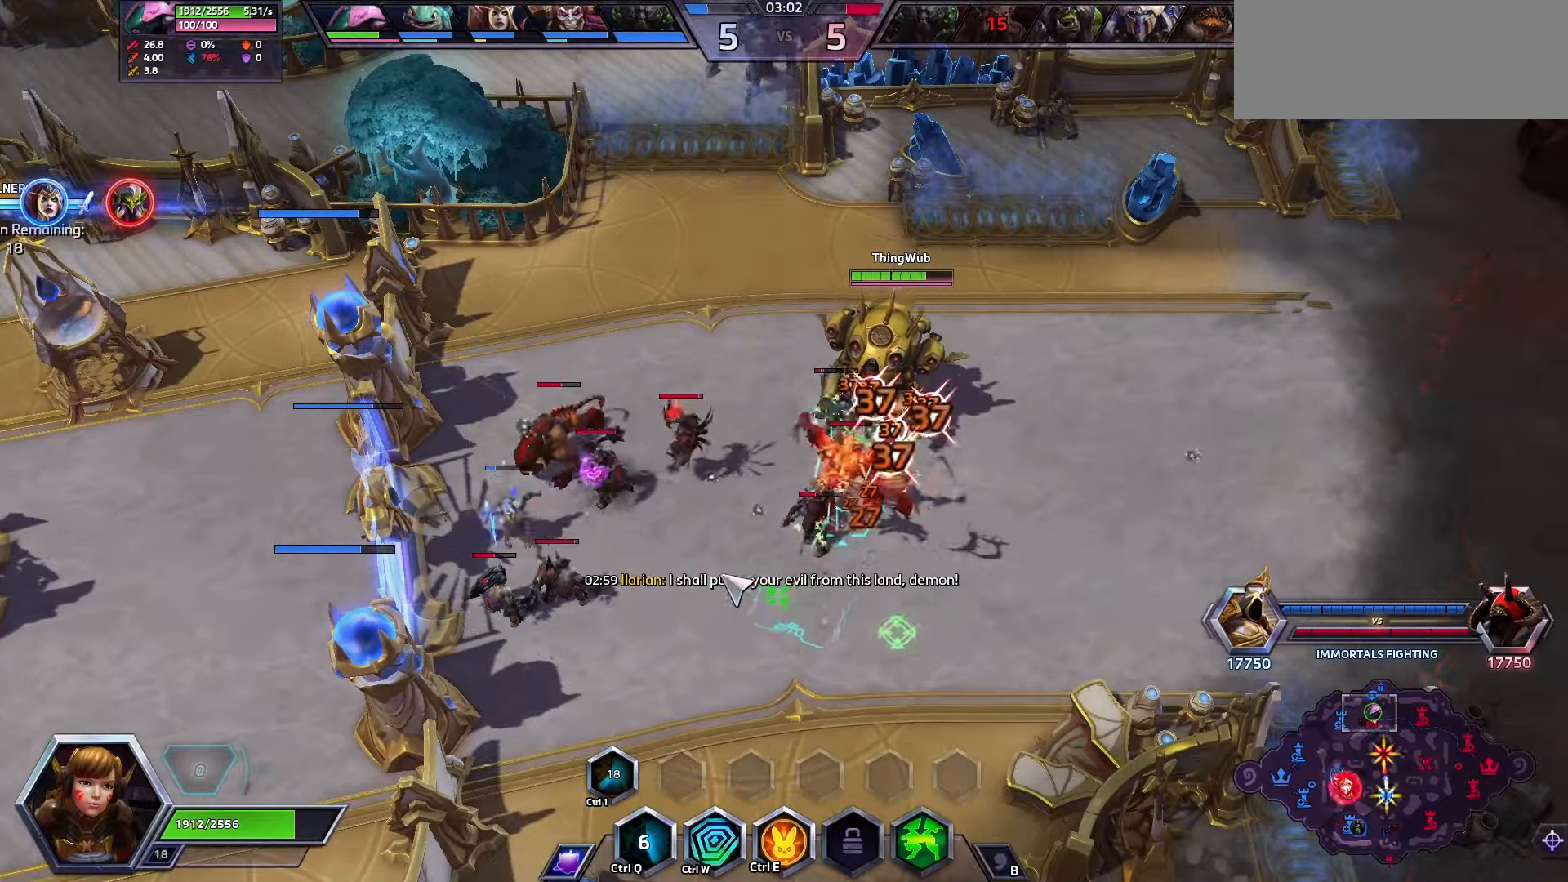
{"keys": [], "events": []}
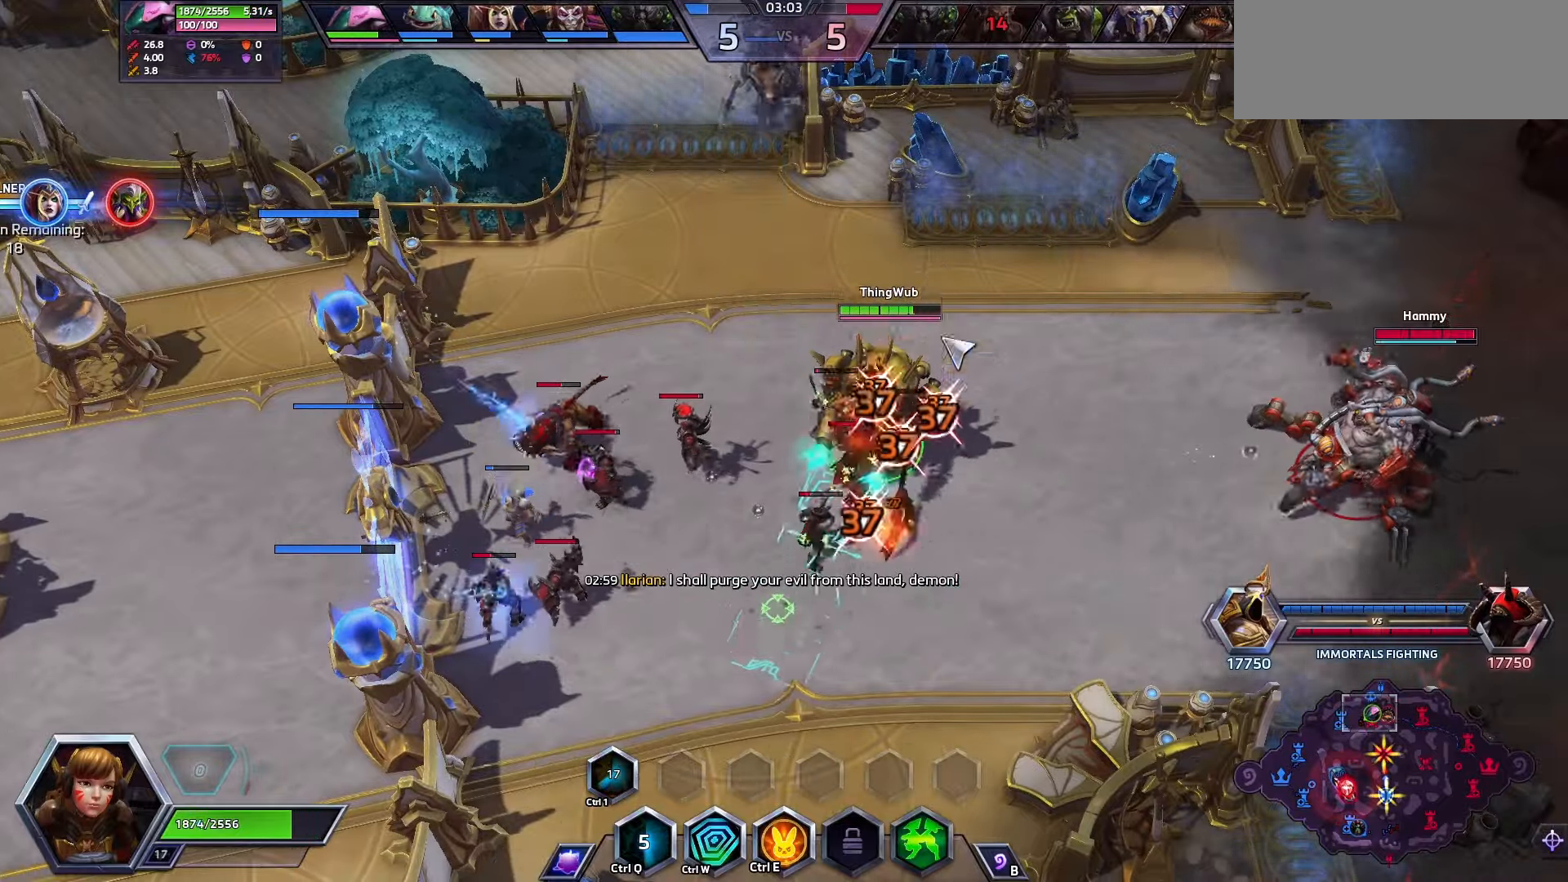
{"keys": [], "events": []}
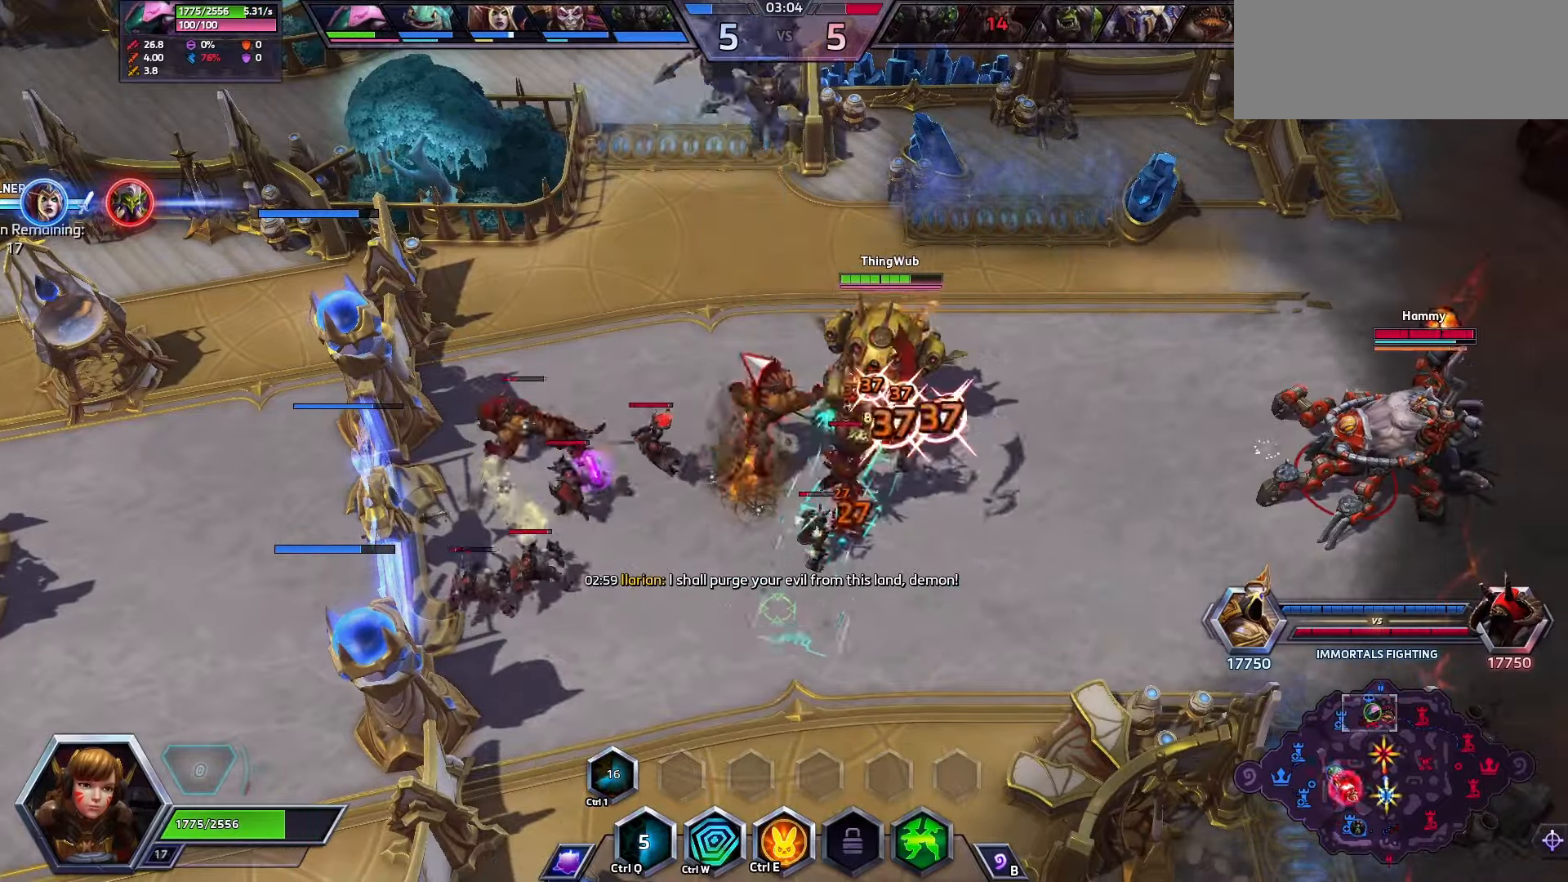
{"keys": ["space"], "events": [[500, "space", "down"]]}
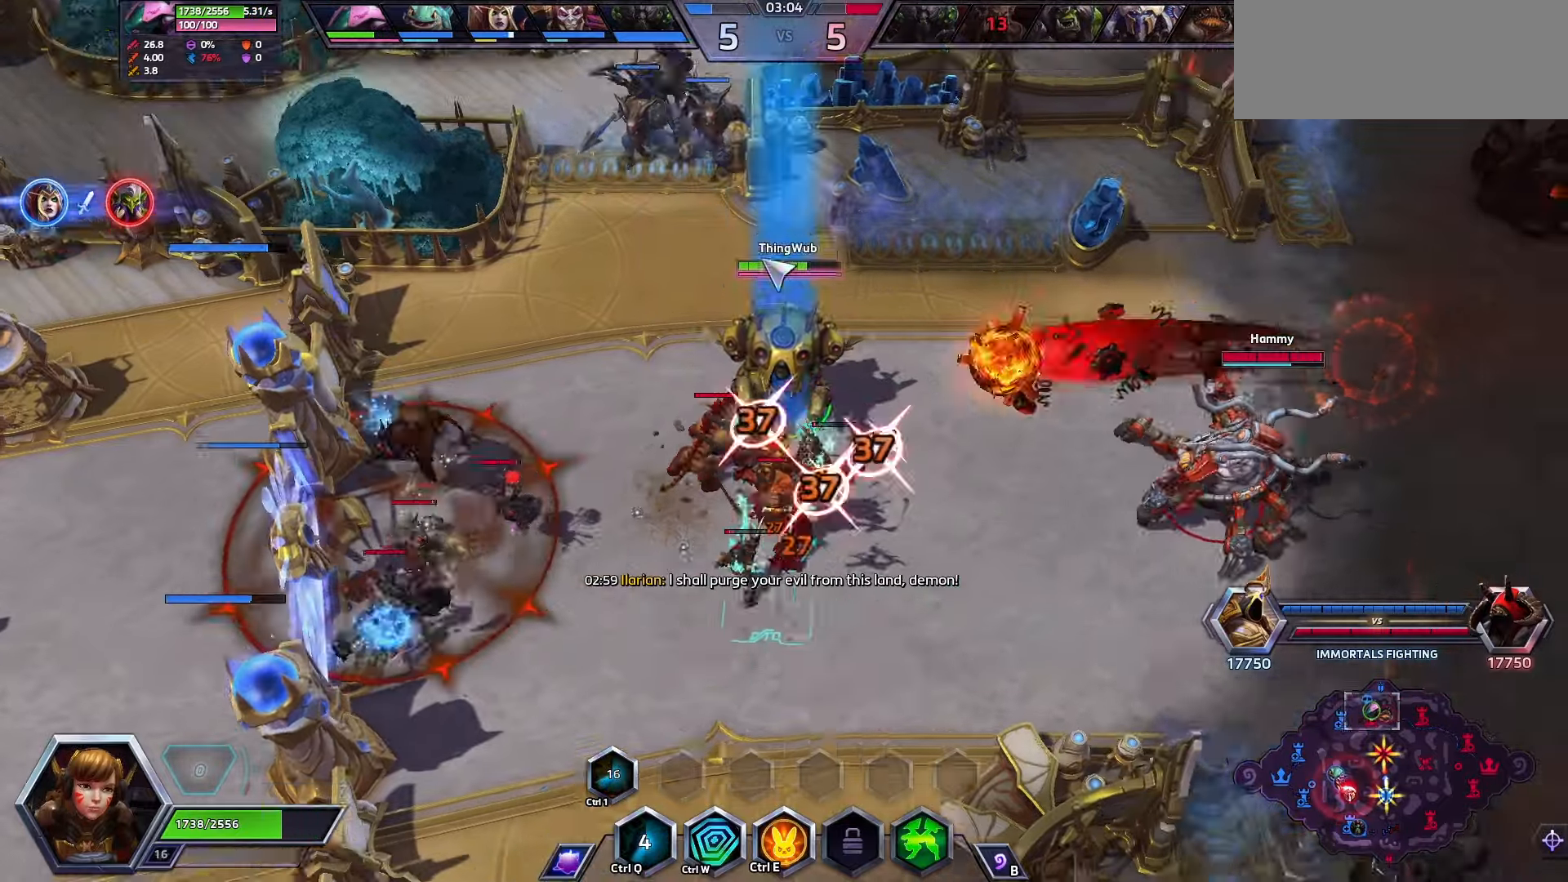
{"keys": ["space"], "events": []}
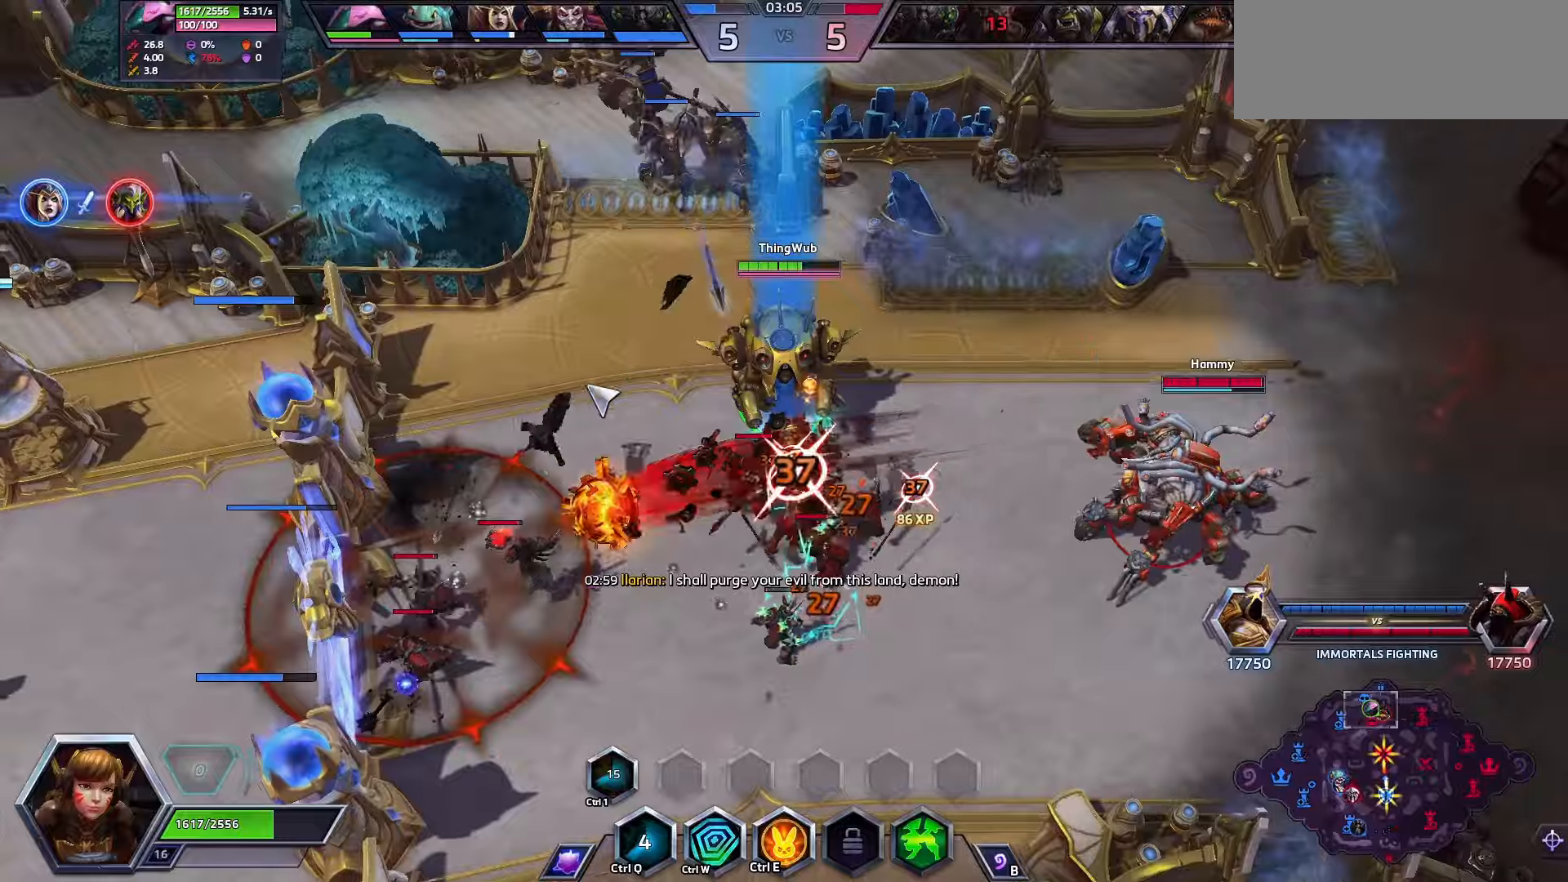
{"keys": ["space"], "events": []}
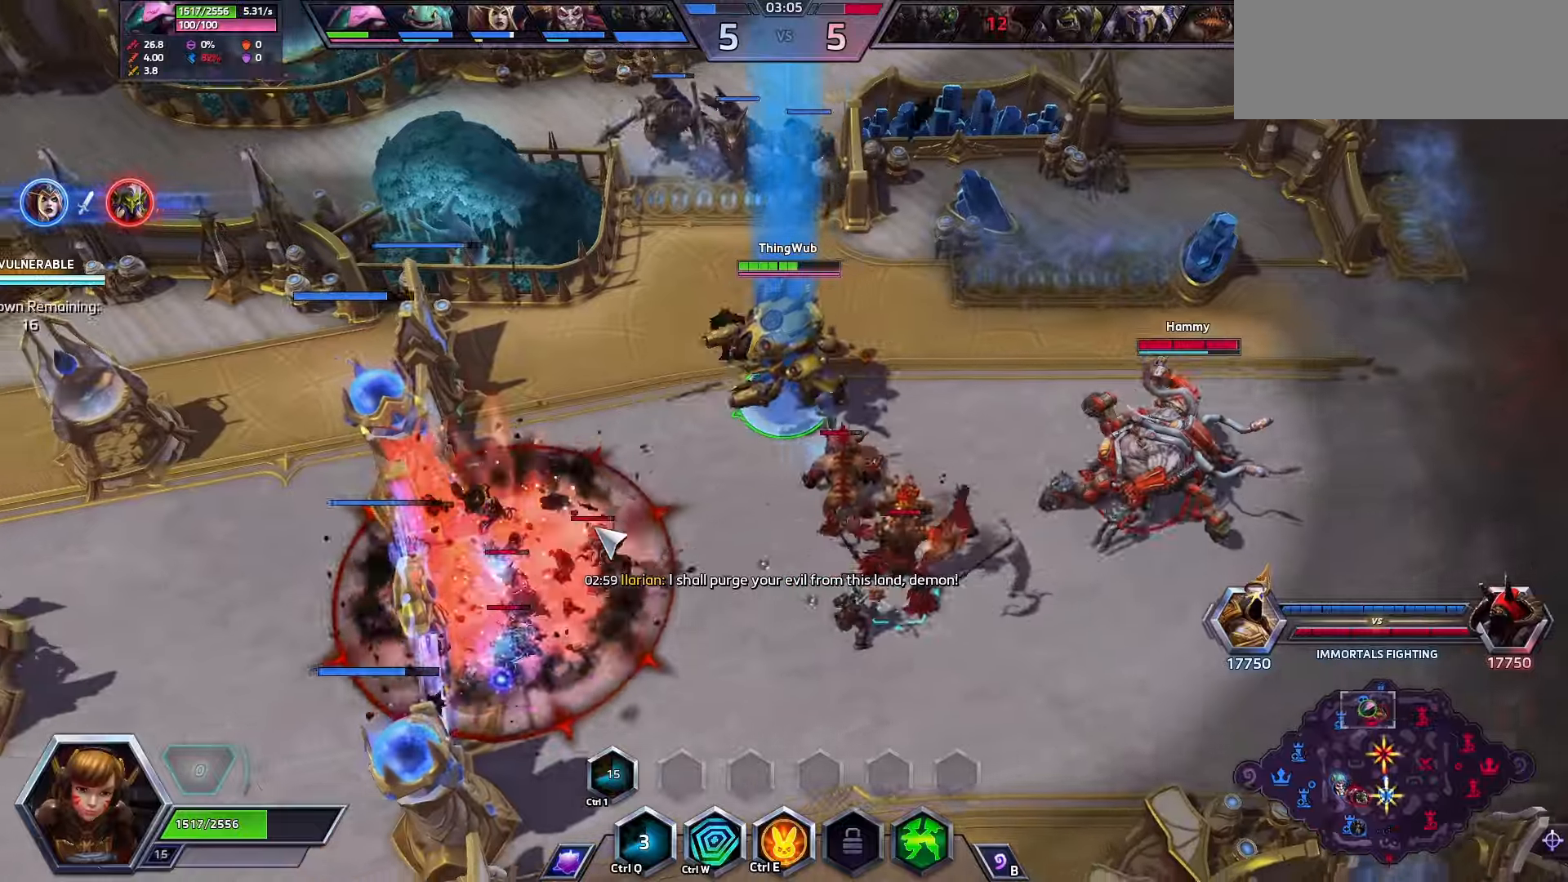
{"keys": ["space"], "events": []}
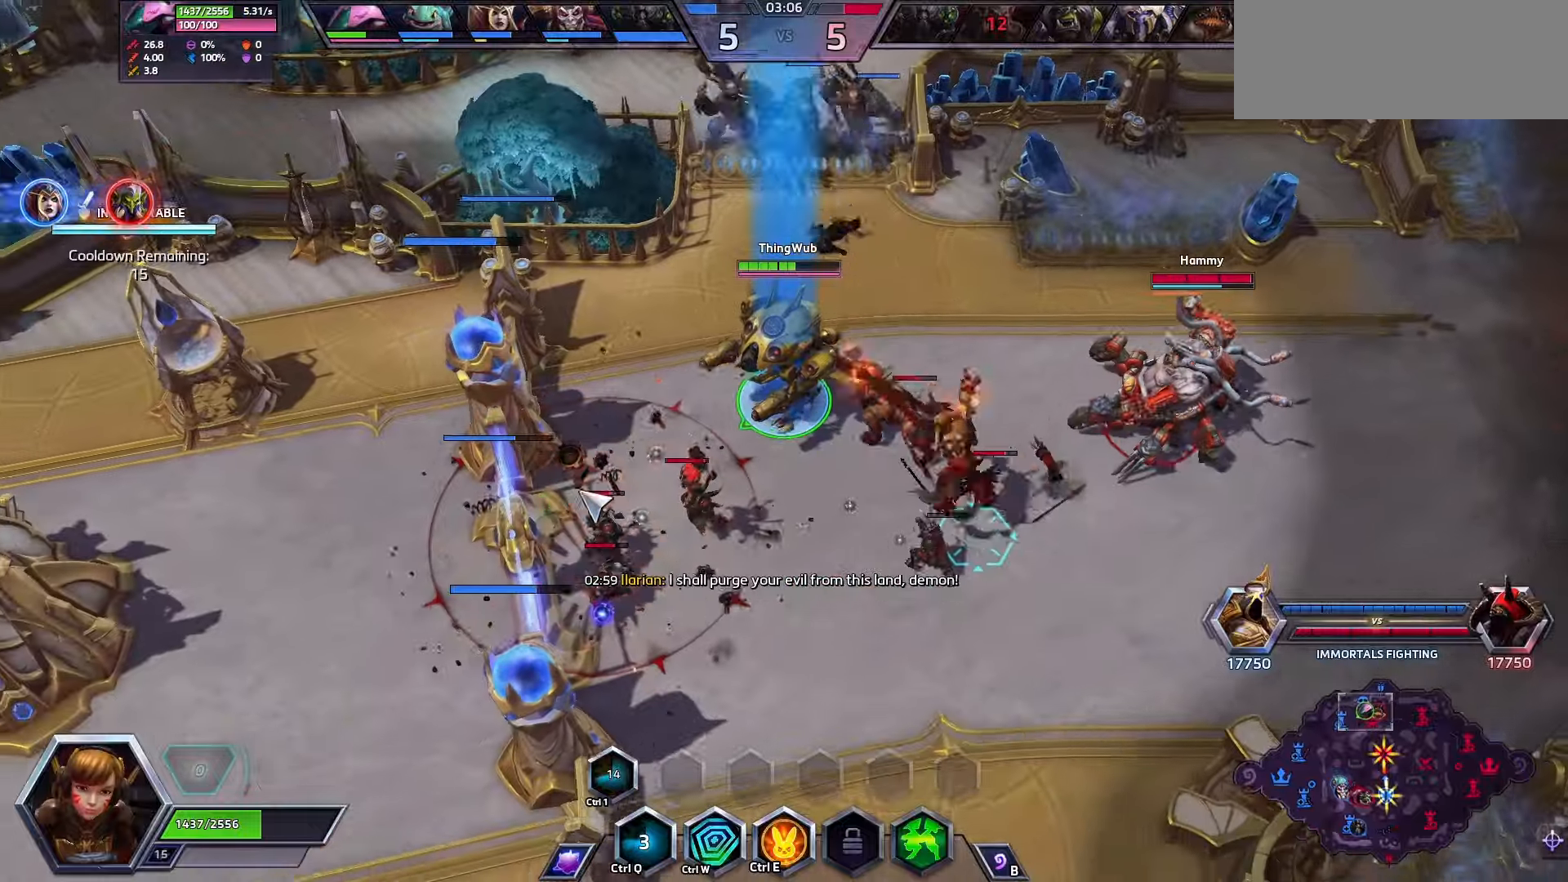
{"keys": ["space"], "events": []}
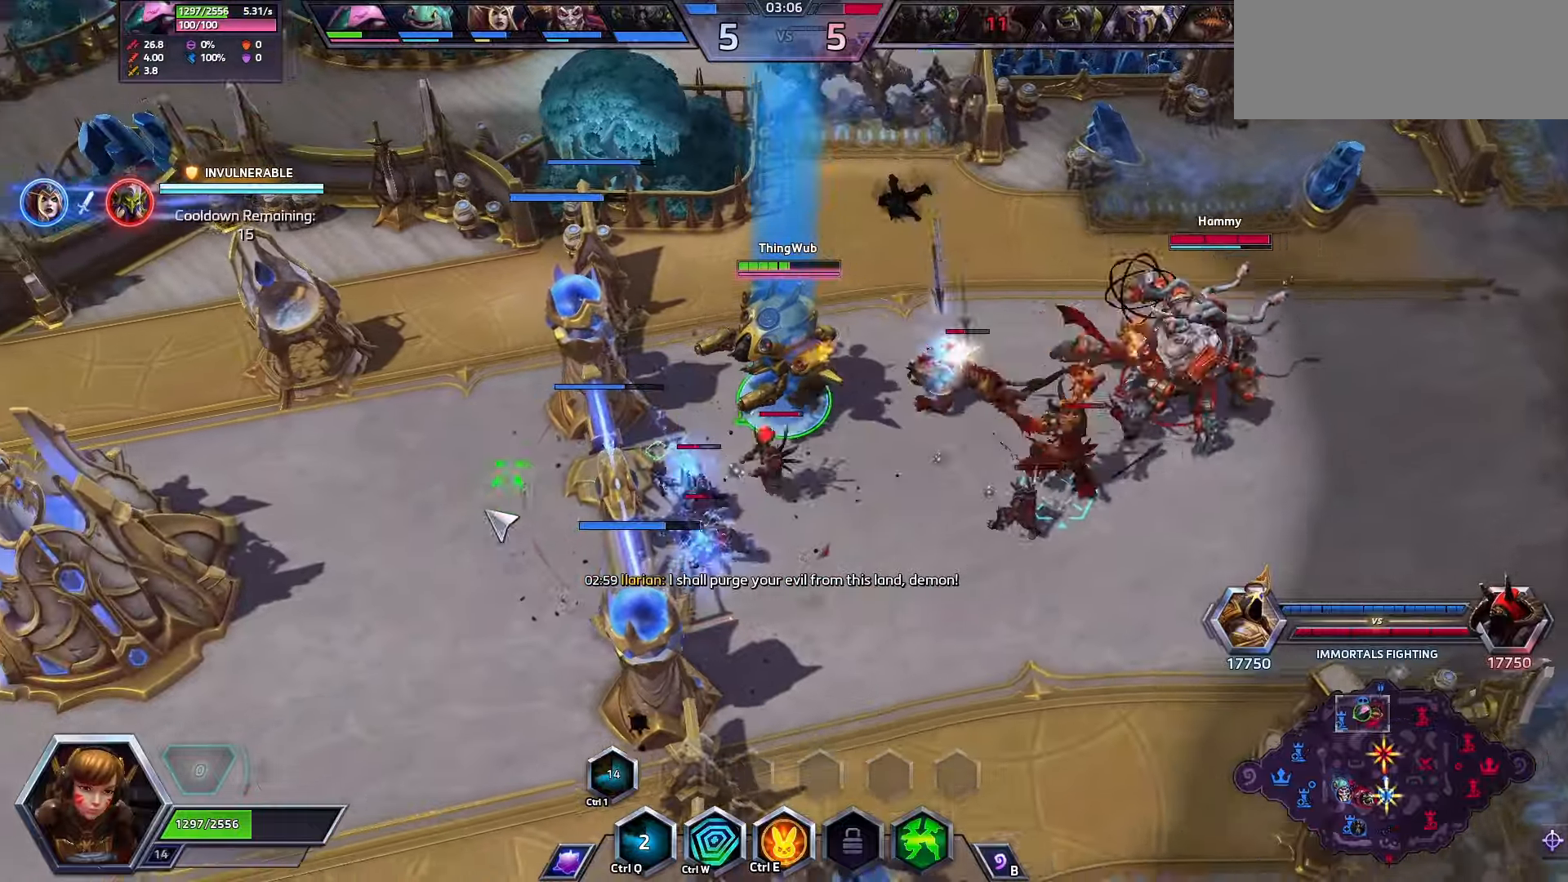
{"keys": [], "events": [[367, "space", "up"]]}
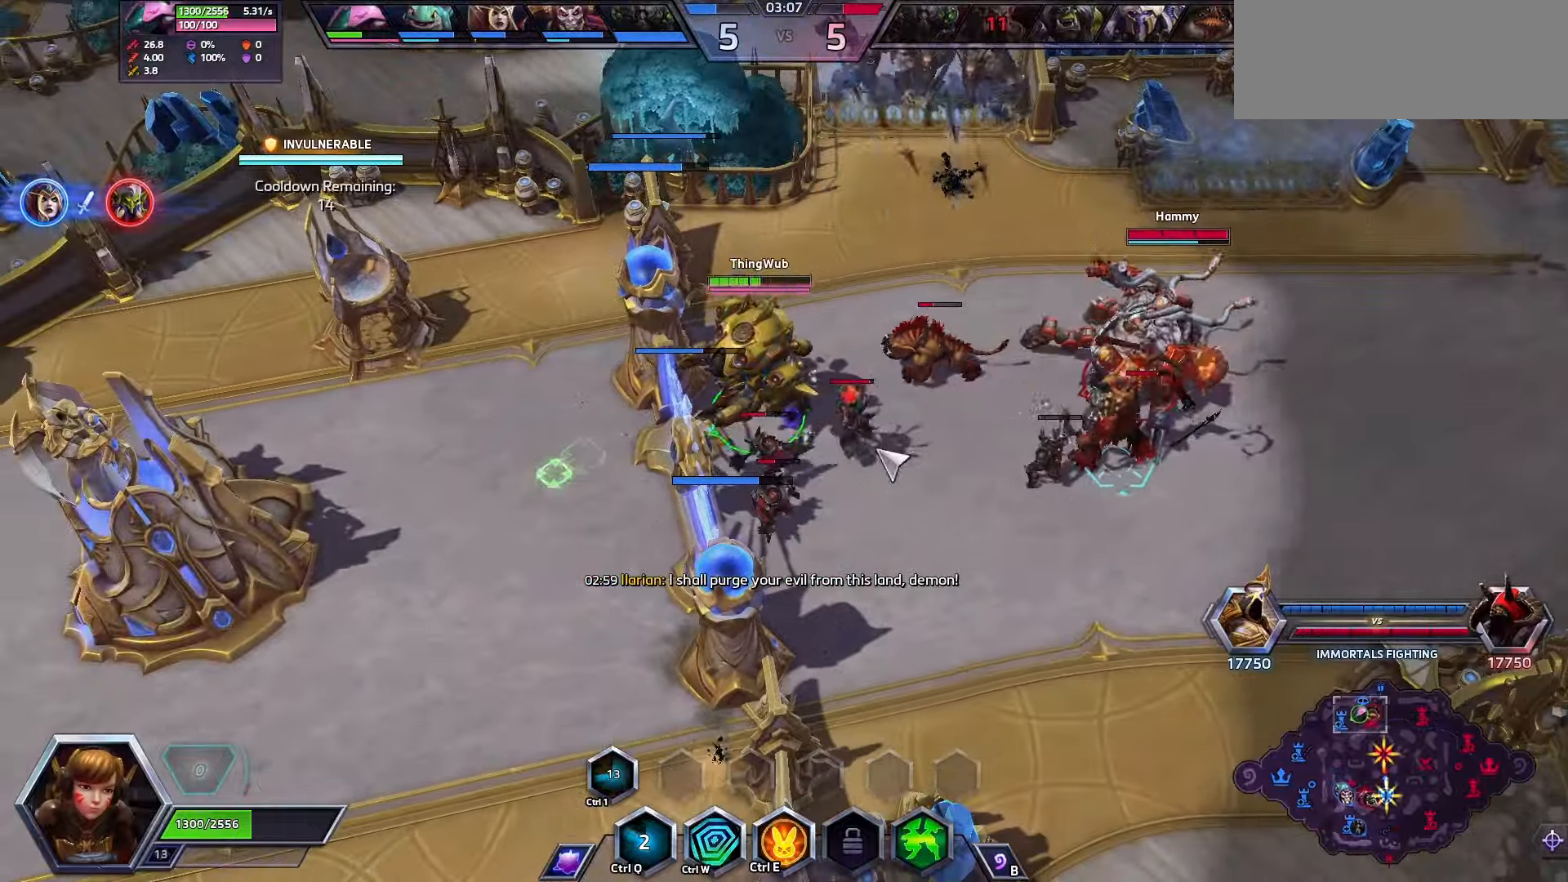
{"keys": [], "events": []}
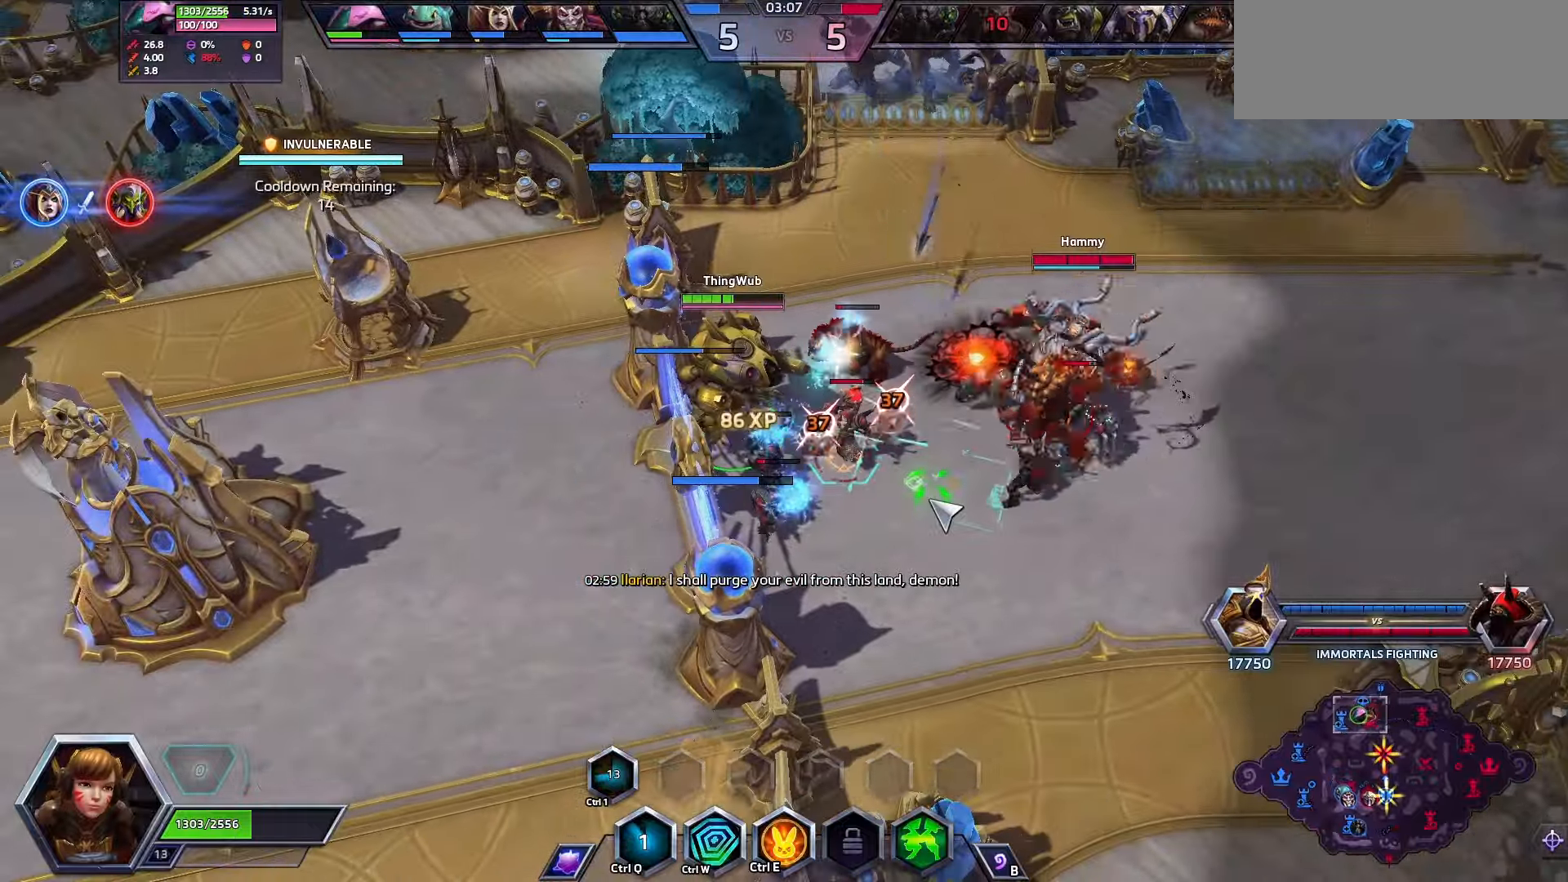
{"keys": [], "events": []}
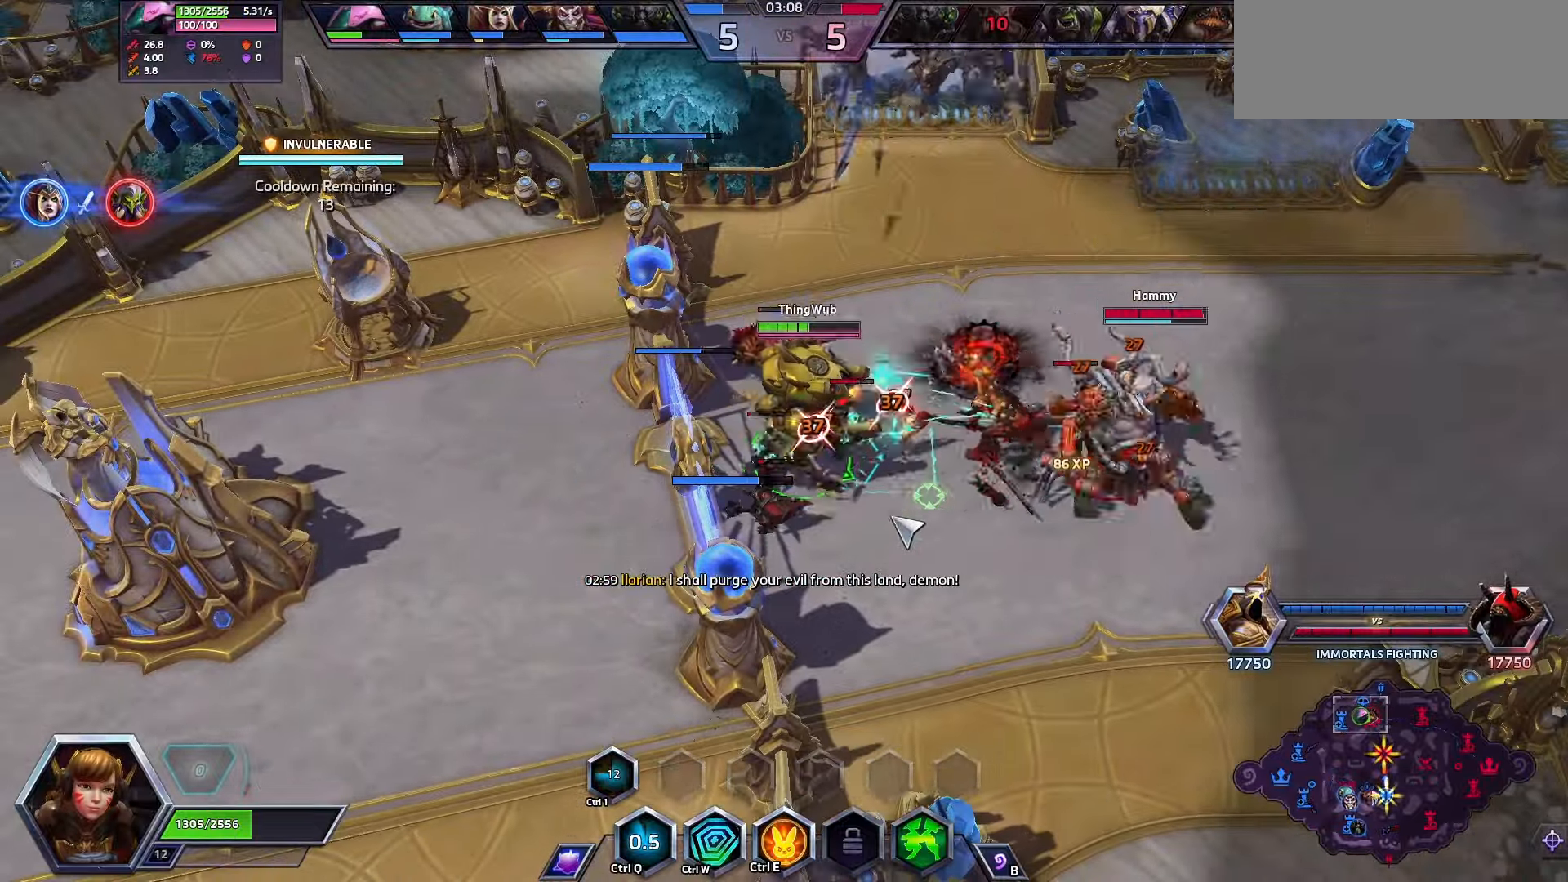
{"keys": [], "events": []}
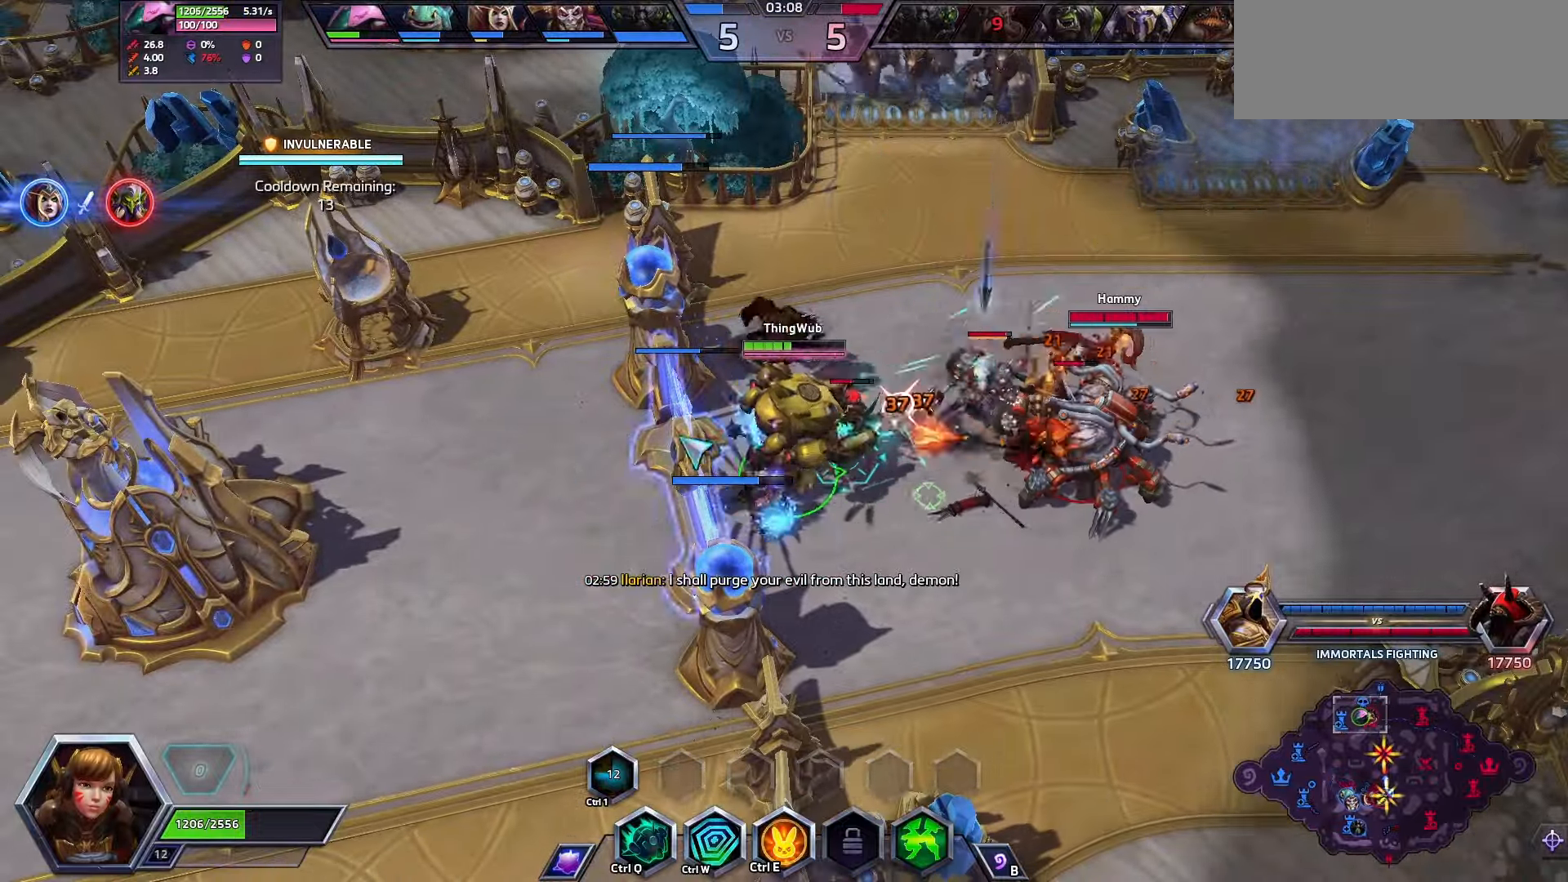
{"keys": [], "events": []}
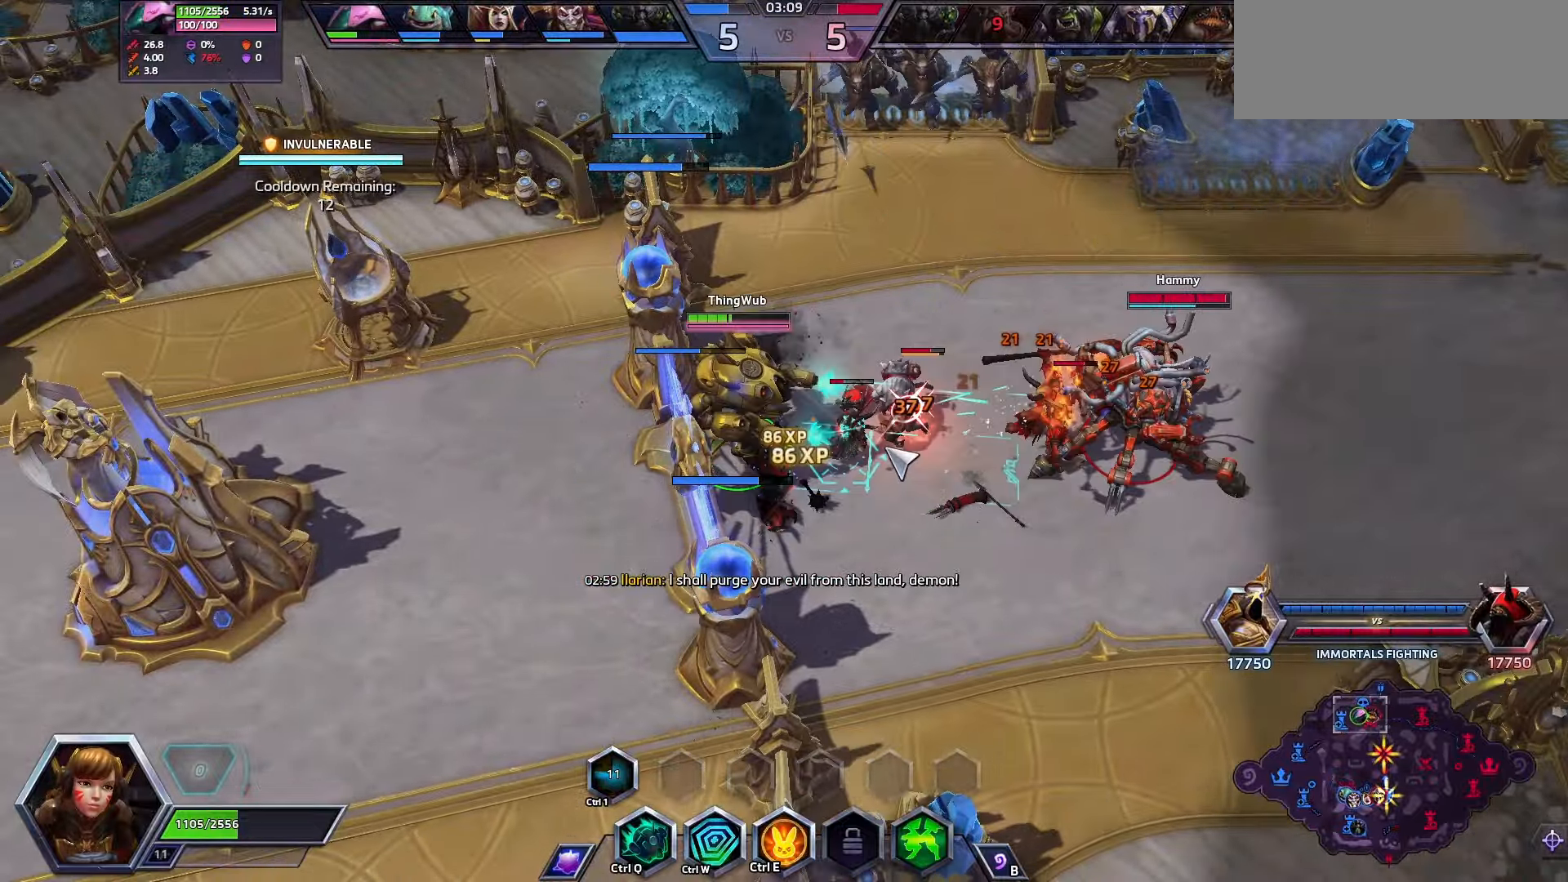
{"keys": [], "events": []}
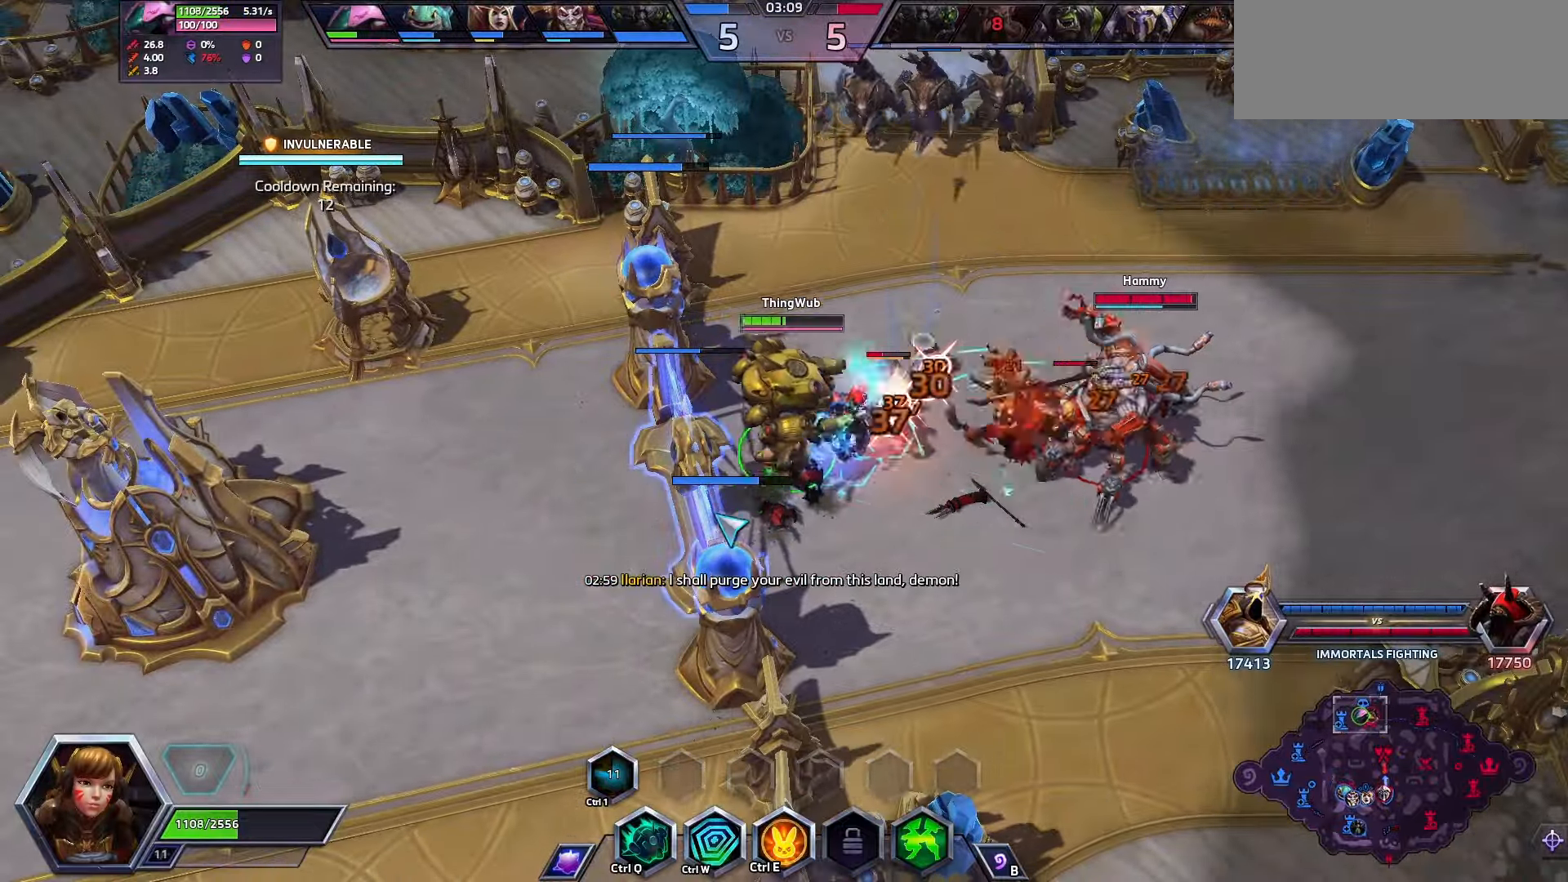
{"keys": ["space"], "events": [[334, "space", "down"]]}
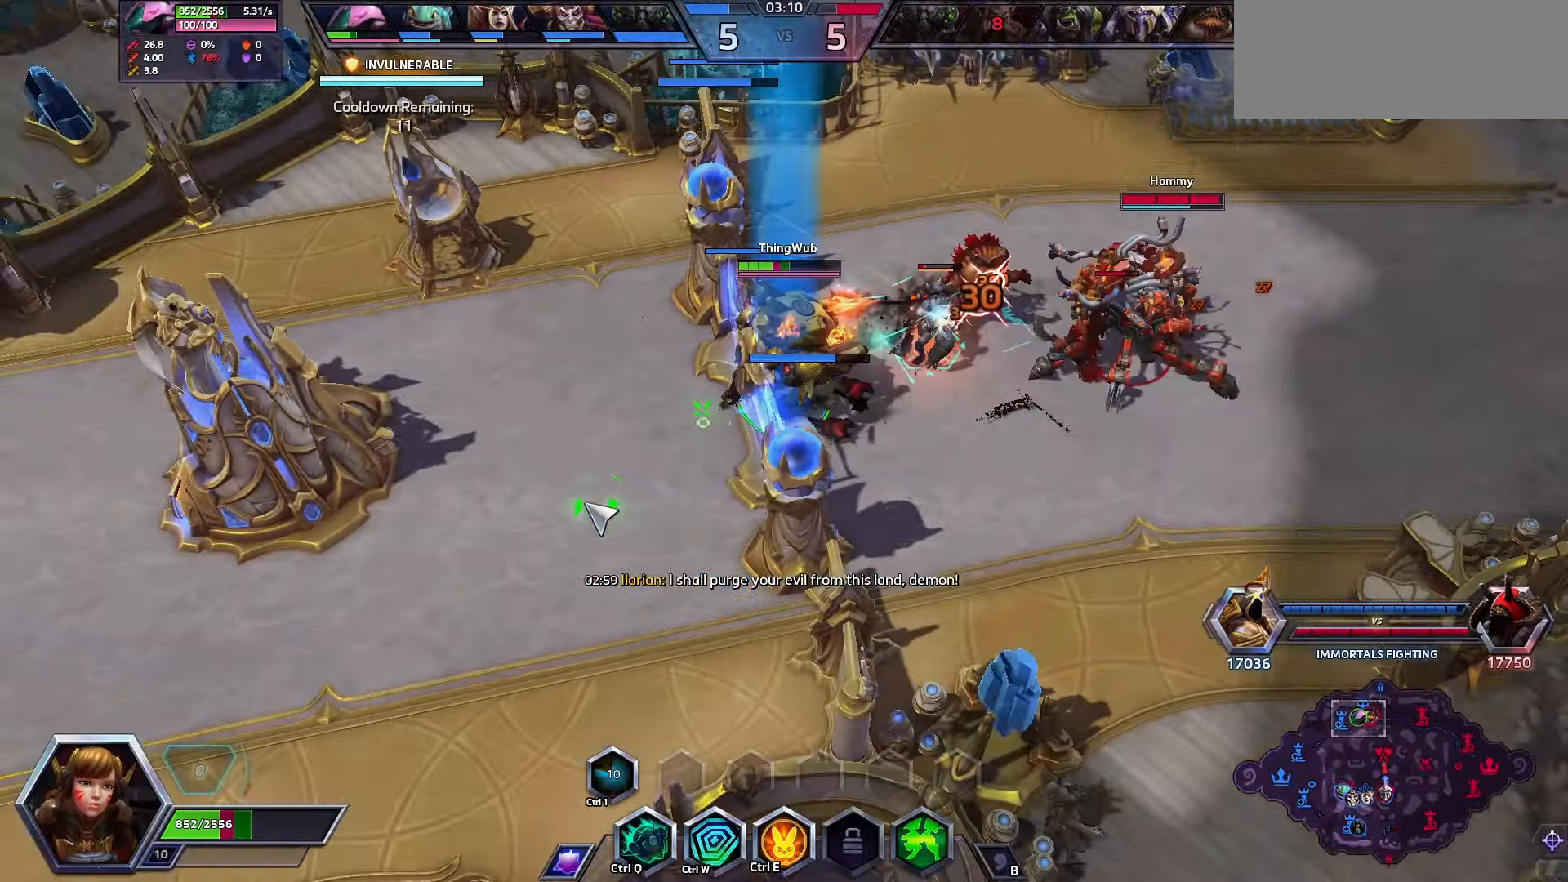
{"keys": [], "events": [[166, "space", "up"]]}
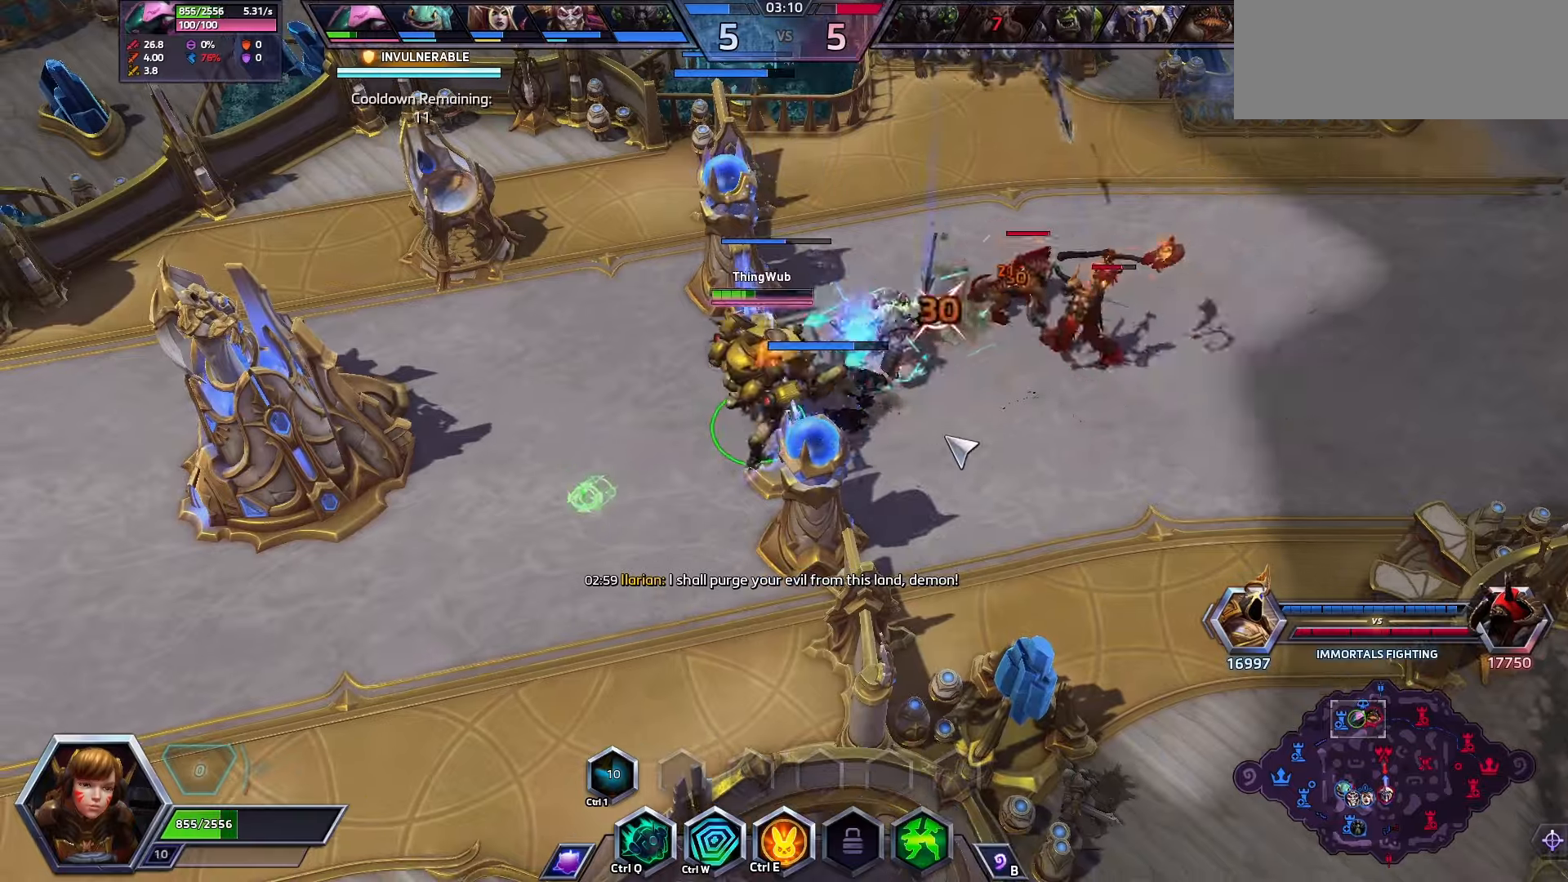
{"keys": [], "events": []}